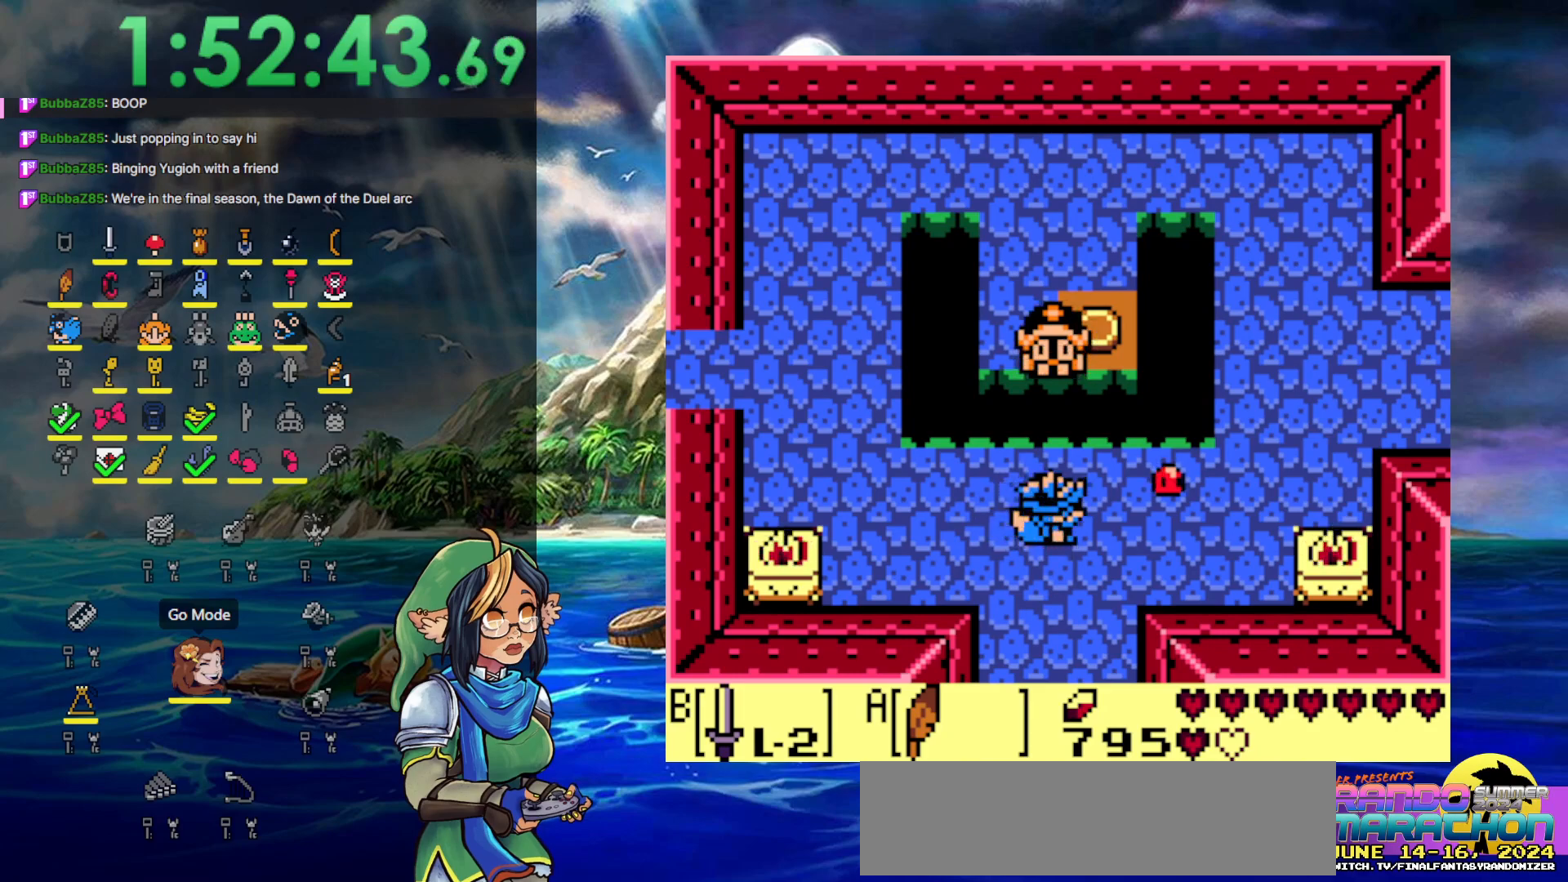
Gameplay with a controller (Nintendo layout); each line is a JSON object with the inputs held at the frame after it. "events" lists button and stick changes between this image and that frame as [ms after this image, input, new state], when the widget could be followed in between. Not read: L3 R3.
{"buttons": ["B", "DPAD_RIGHT"], "events": [[83, "B", "up"], [167, "B", "down"], [233, "B", "up"], [300, "B", "down"], [383, "B", "up"], [433, "B", "down"]]}
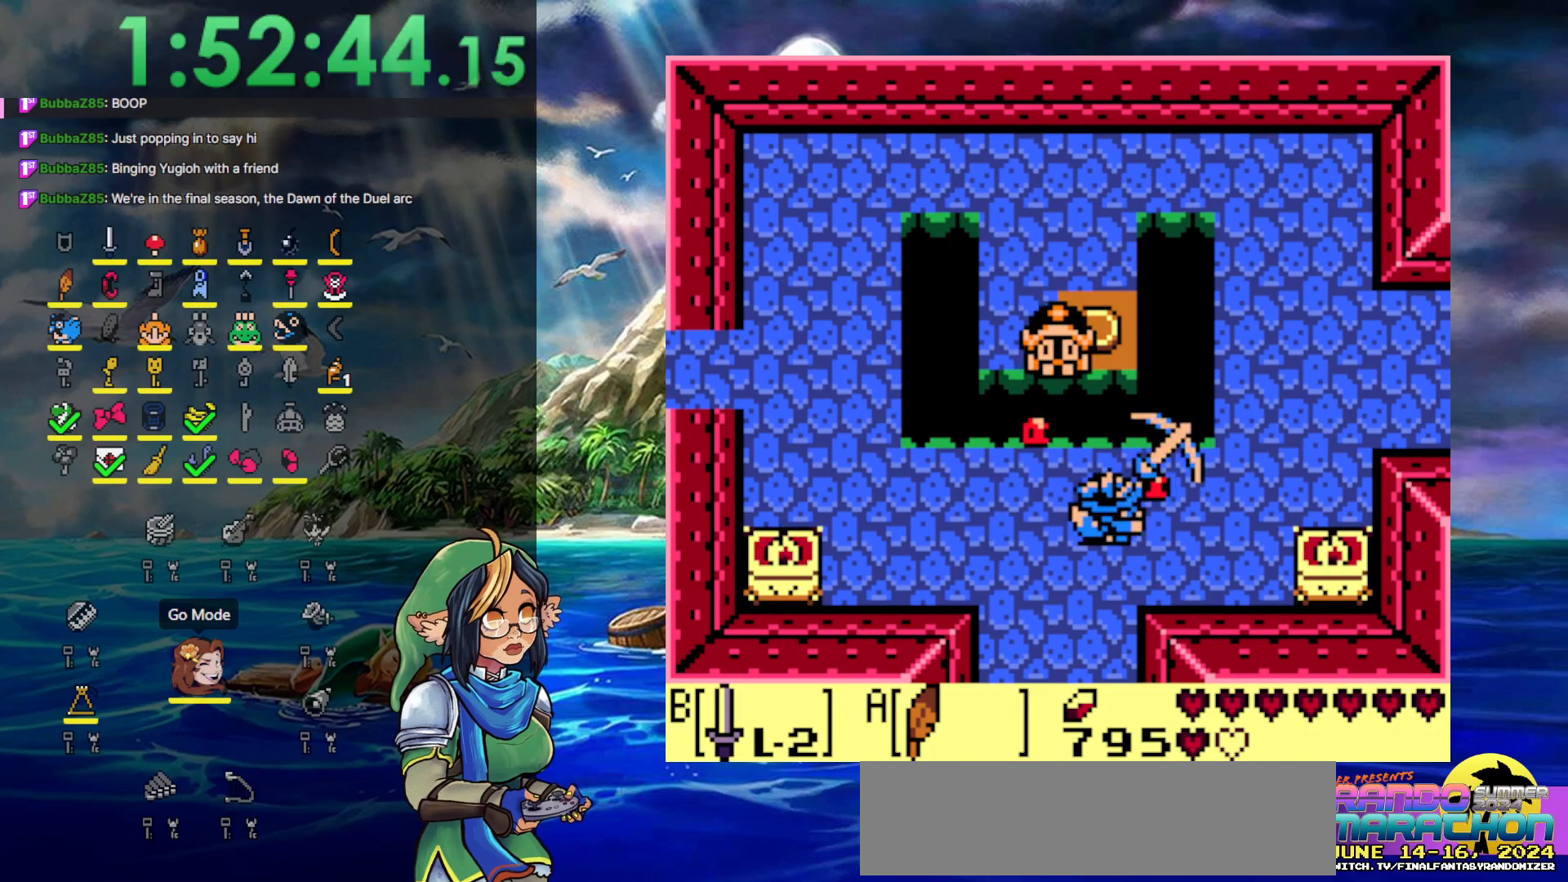
{"buttons": ["DPAD_LEFT"], "events": [[267, "DPAD_RIGHT", "up"], [283, "B", "up"], [283, "DPAD_LEFT", "down"]]}
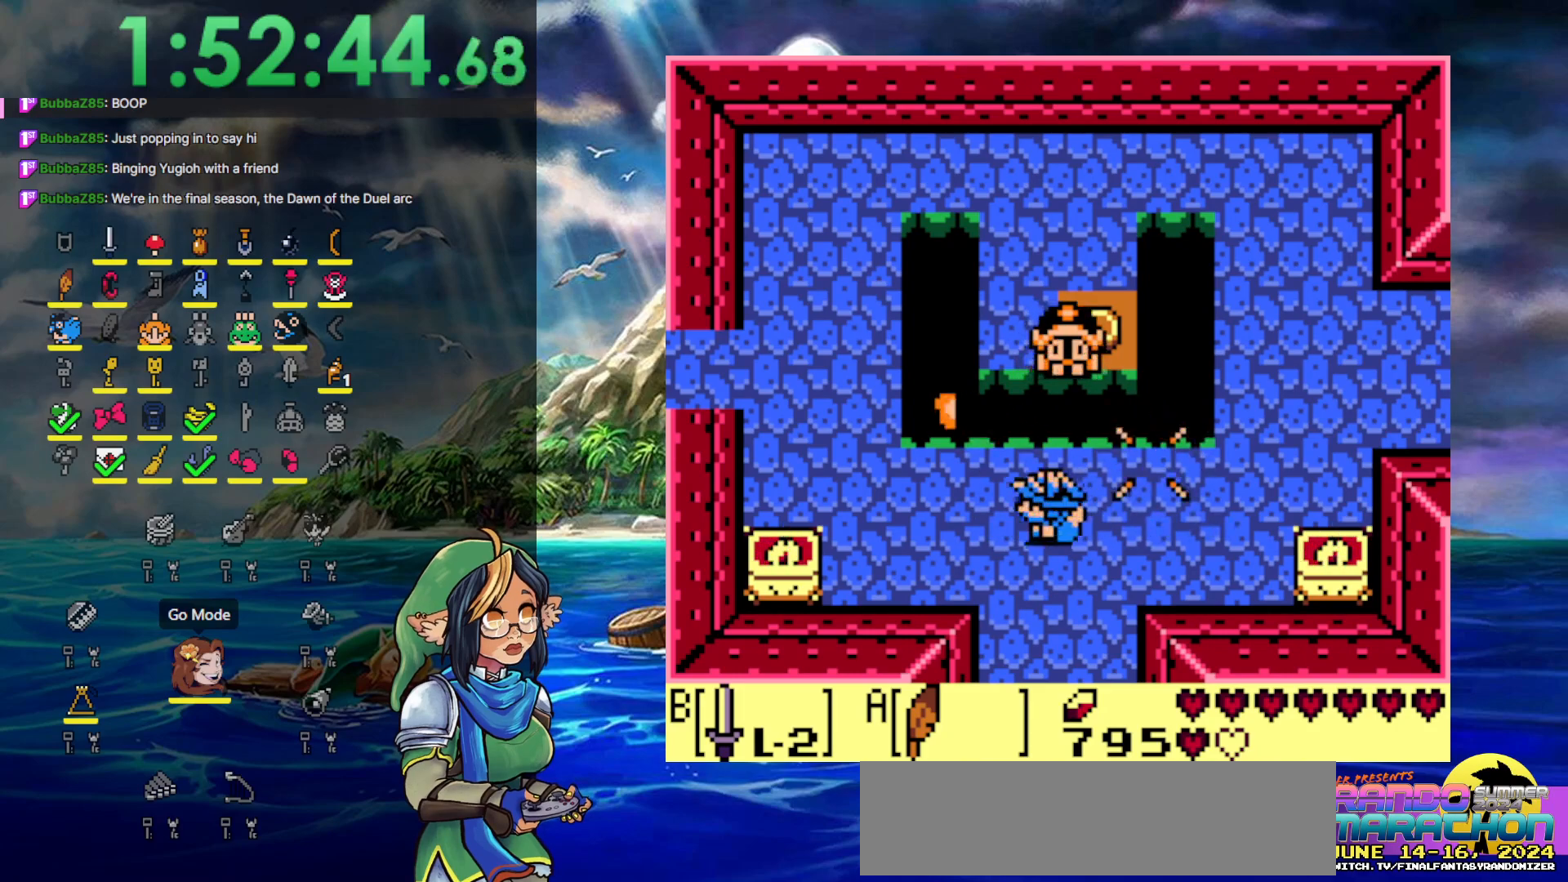
{"buttons": ["DPAD_LEFT"], "events": [[100, "B", "down"], [267, "B", "up"]]}
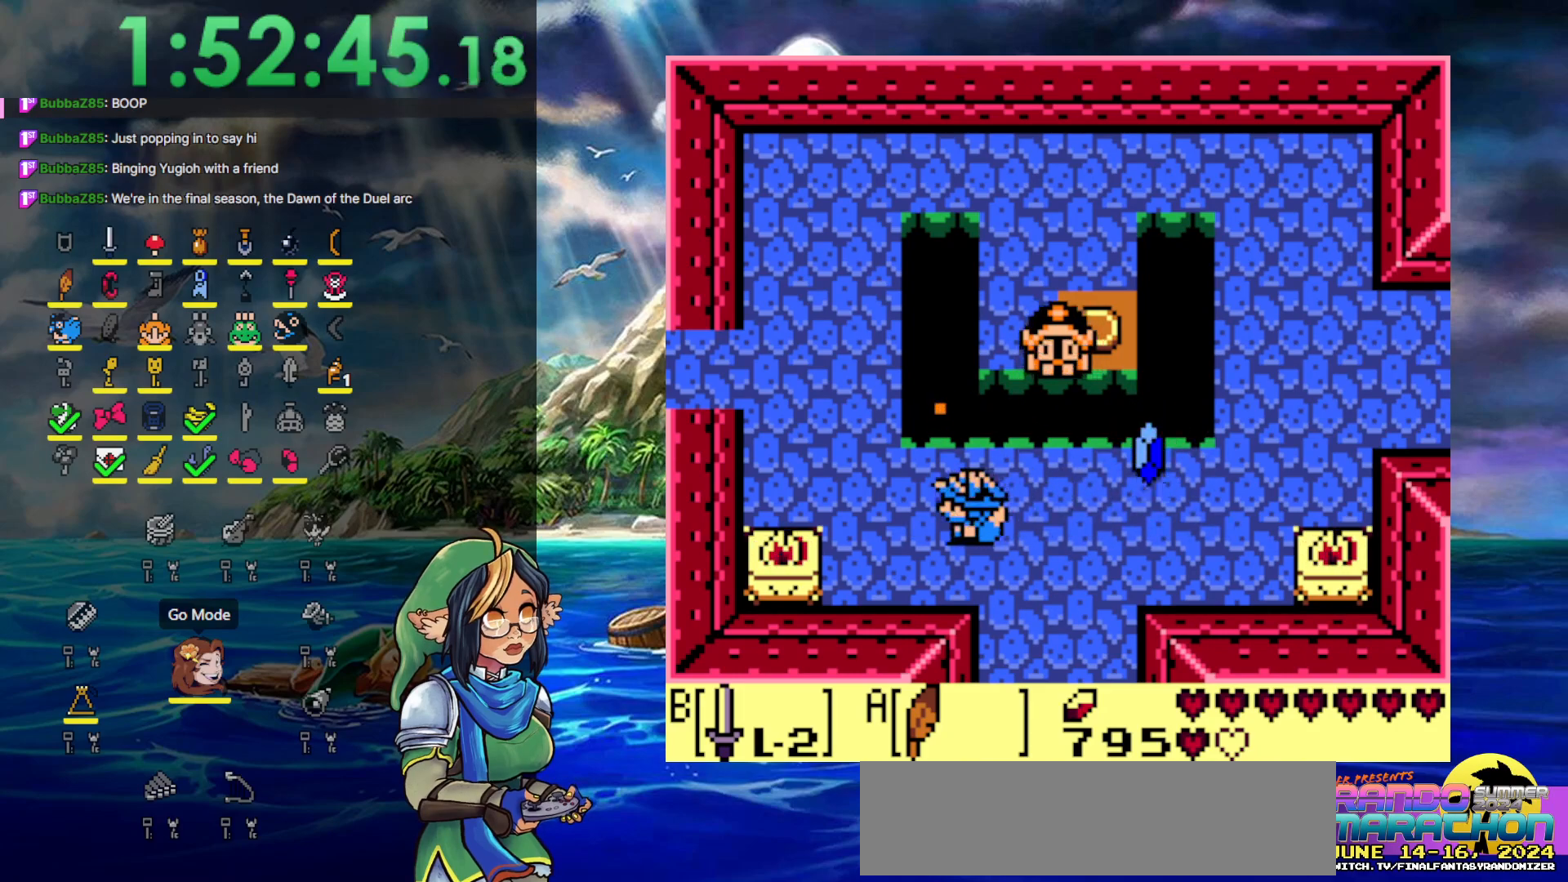
{"buttons": ["B", "DPAD_RIGHT"], "events": [[33, "DPAD_UP", "down"], [100, "DPAD_LEFT", "up"], [167, "A", "down"], [350, "DPAD_RIGHT", "down"], [350, "DPAD_UP", "up"], [417, "A", "up"], [417, "B", "down"]]}
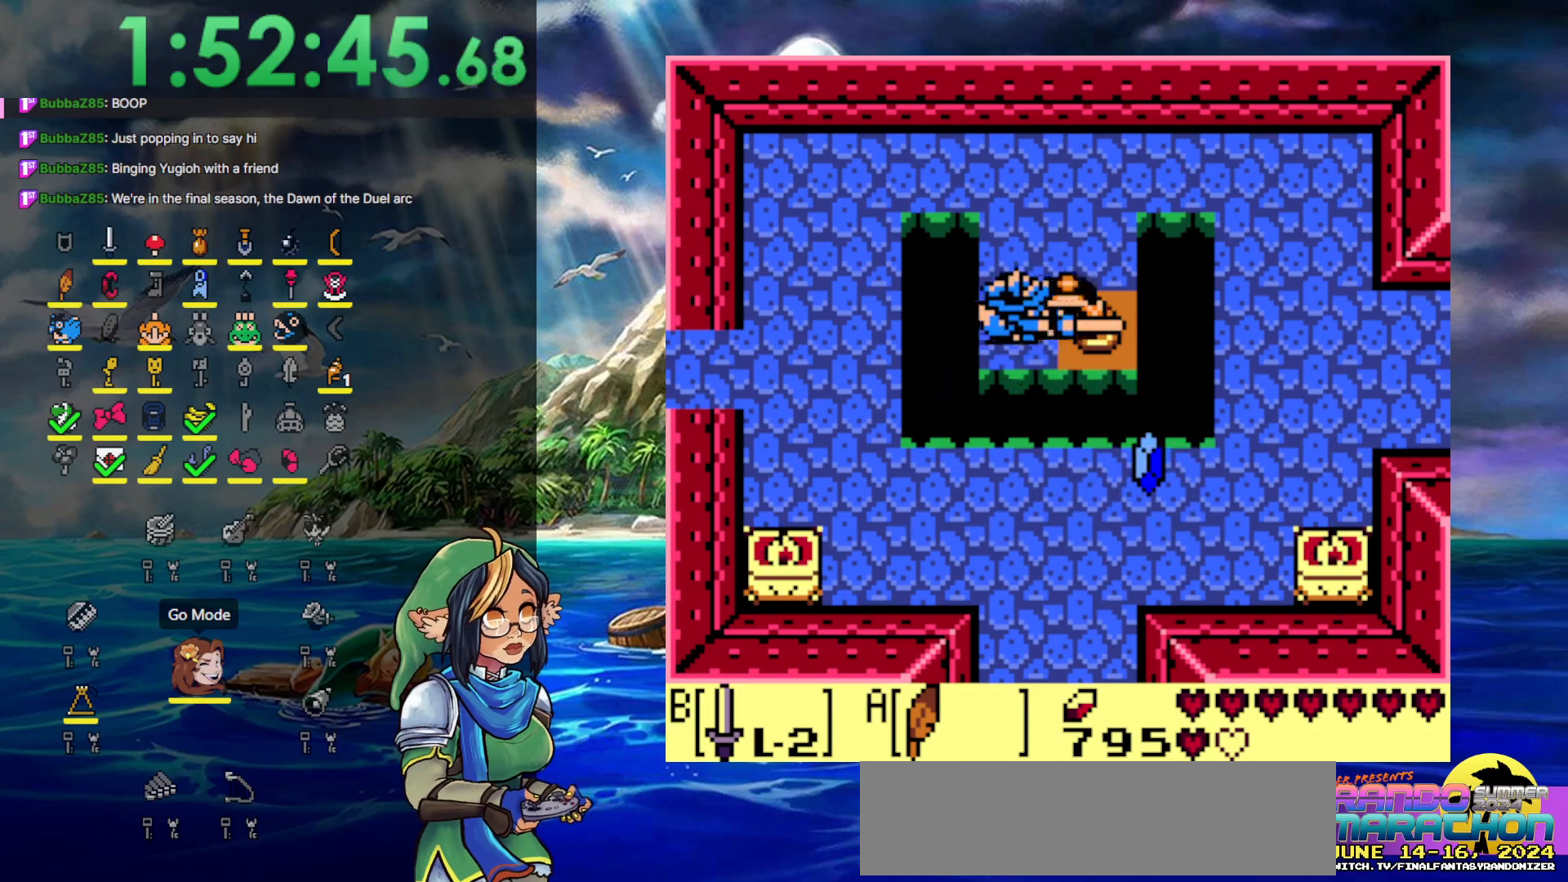
{"buttons": [], "events": [[400, "B", "up"], [400, "DPAD_RIGHT", "up"]]}
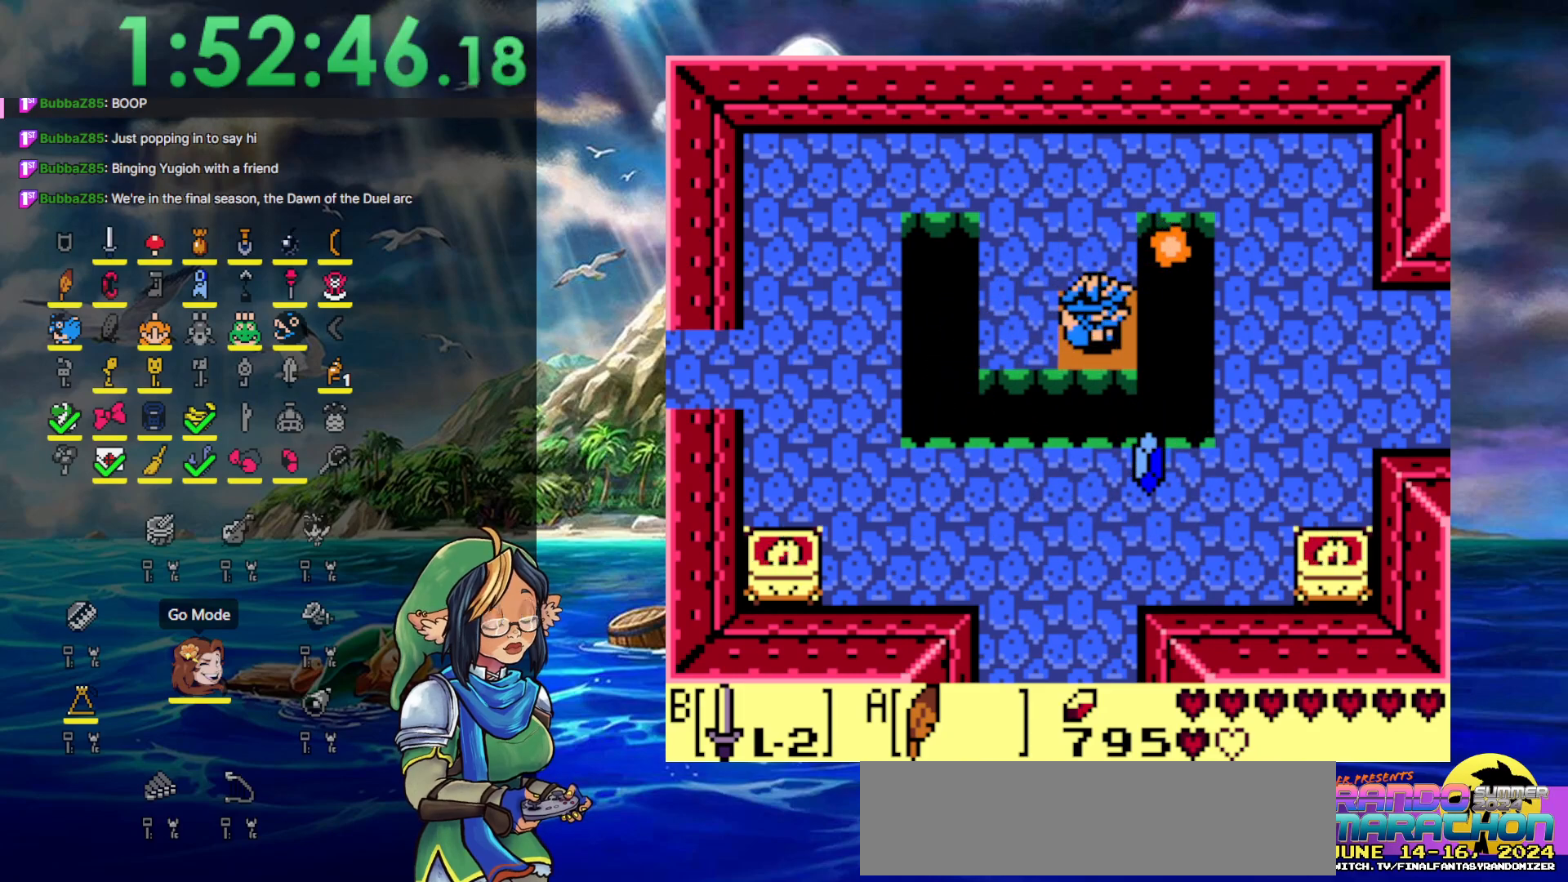
{"buttons": ["A", "DPAD_RIGHT"], "events": [[317, "DPAD_RIGHT", "down"], [383, "A", "down"]]}
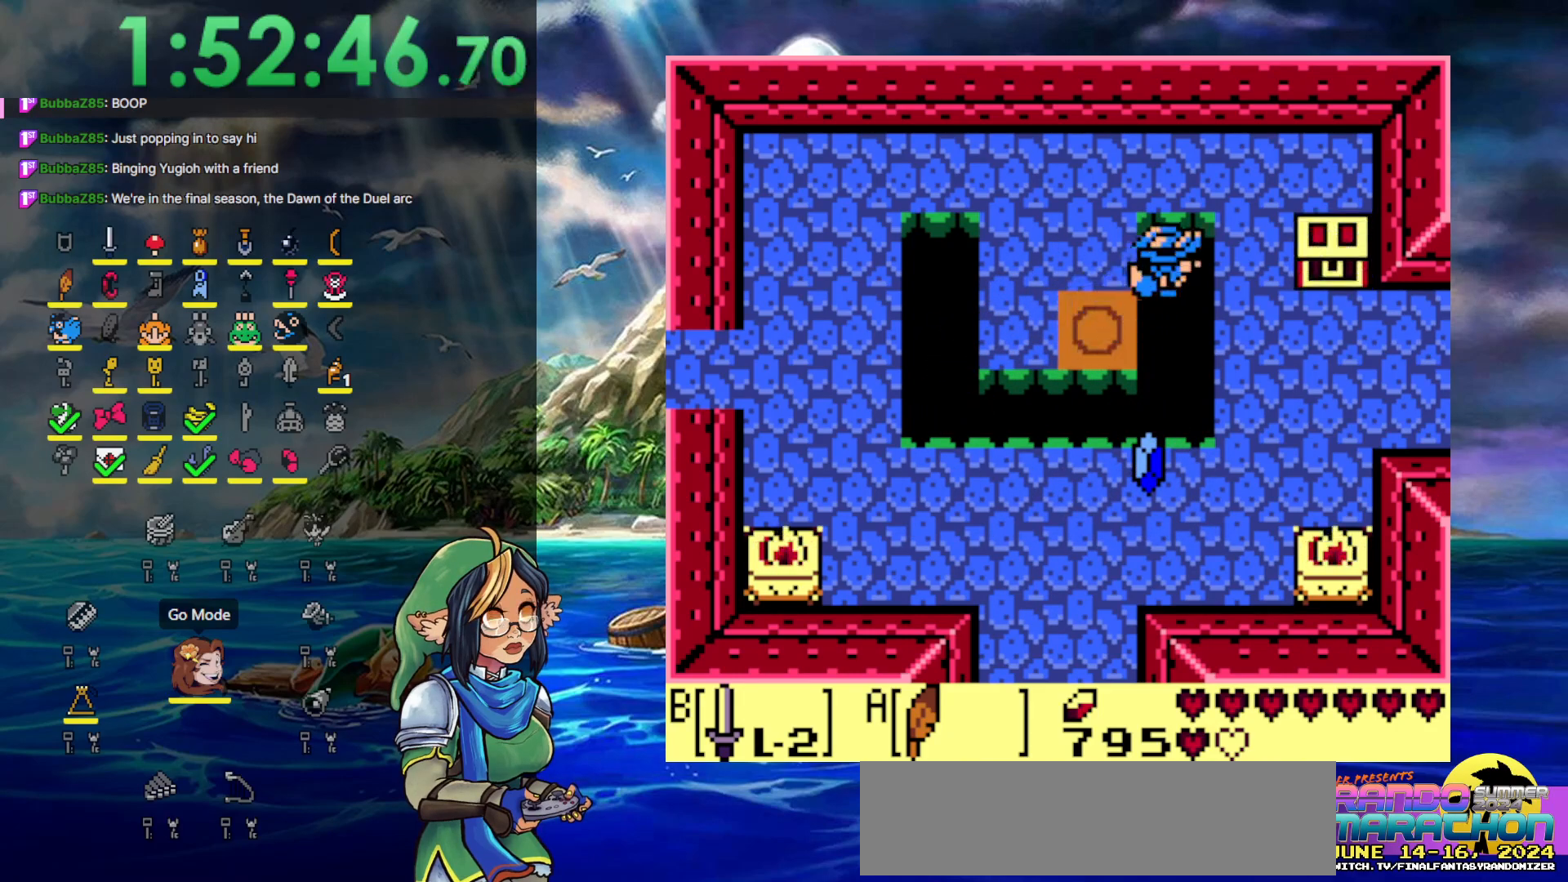
{"buttons": ["DPAD_RIGHT"], "events": [[283, "A", "up"]]}
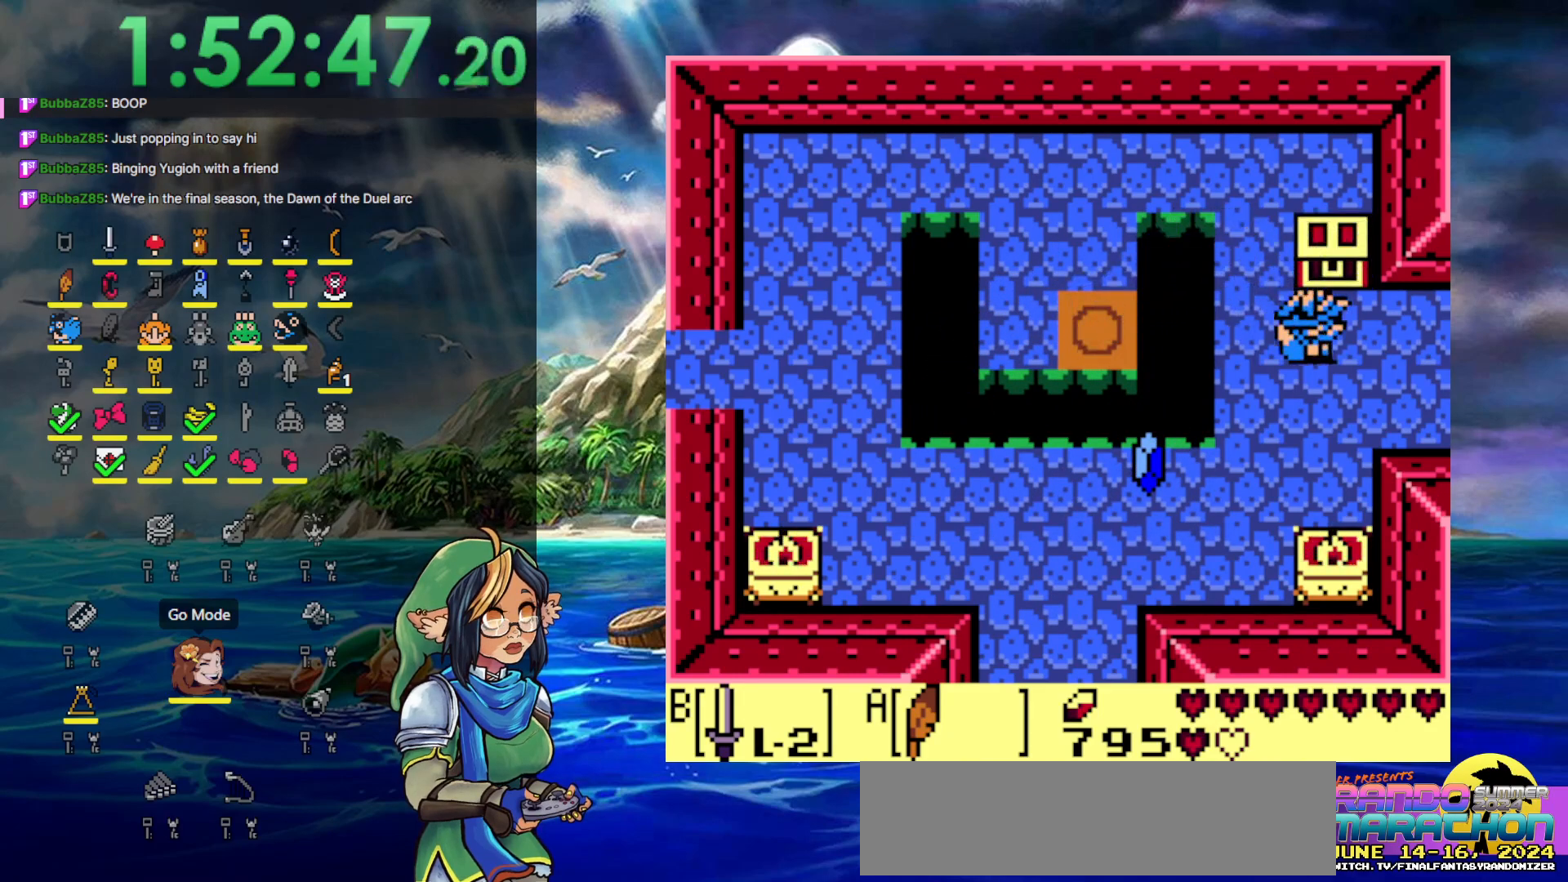
{"buttons": ["A"], "events": [[100, "DPAD_RIGHT", "up"], [100, "DPAD_UP", "down"], [183, "A", "down"], [333, "DPAD_UP", "up"]]}
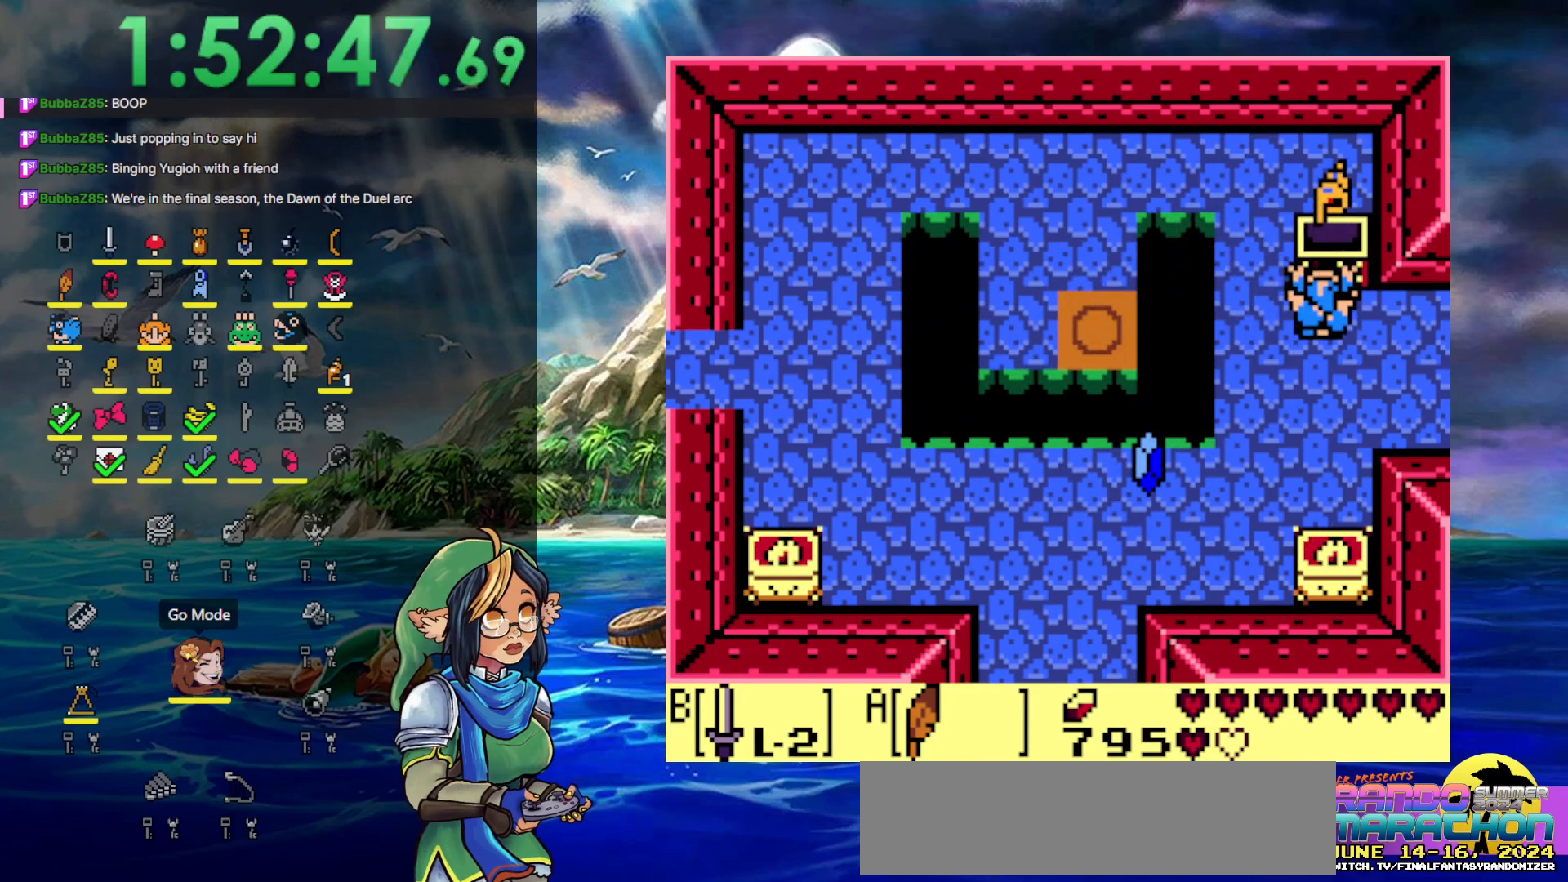
{"buttons": ["DPAD_RIGHT"], "events": [[183, "DPAD_RIGHT", "down"], [267, "A", "up"]]}
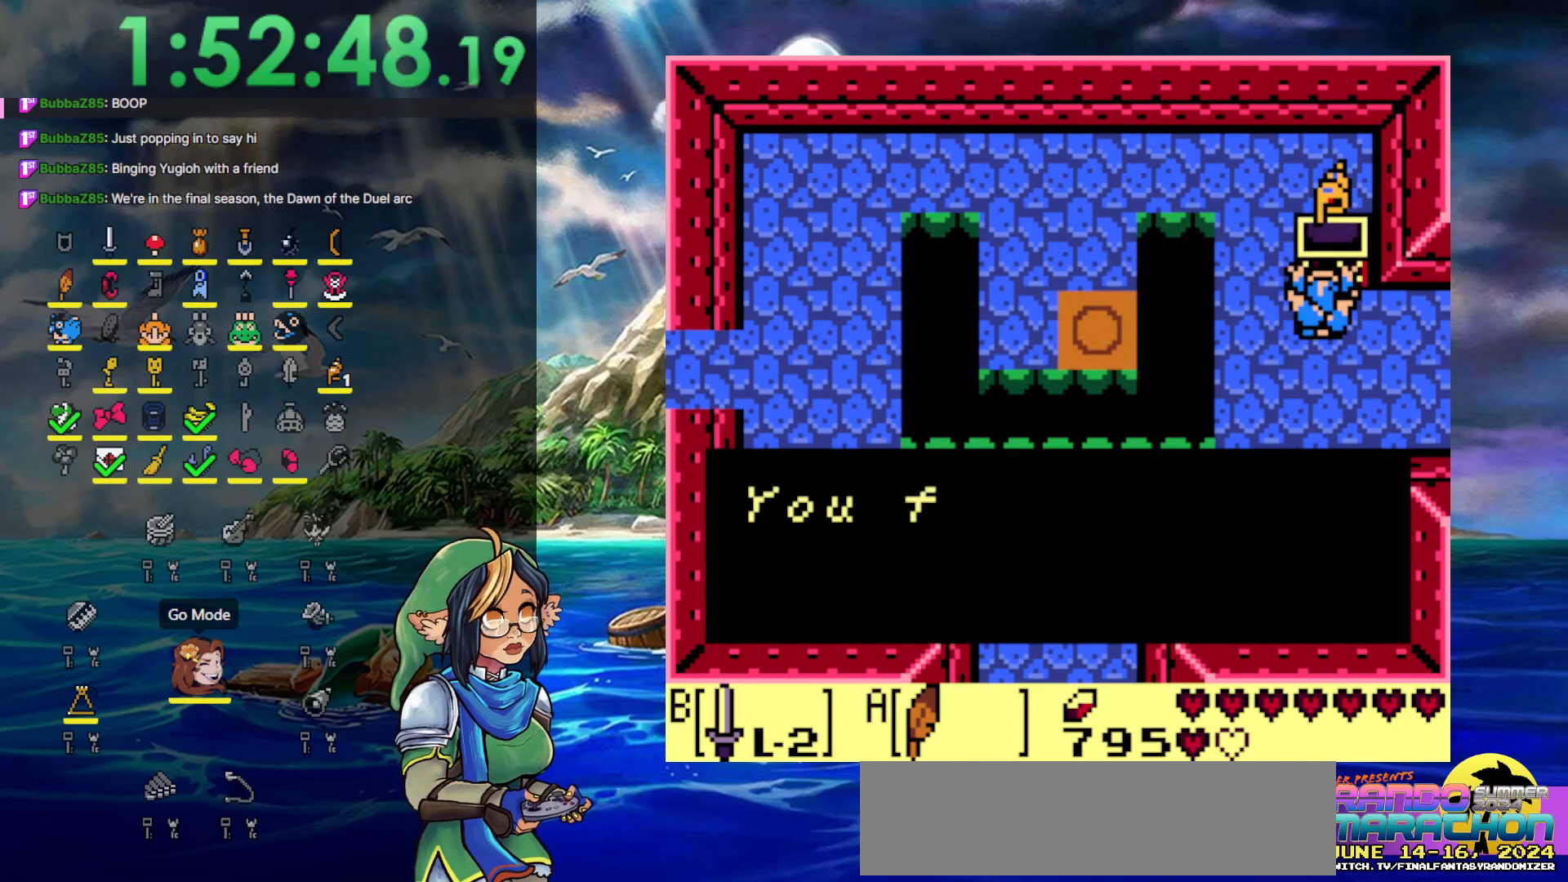
{"buttons": ["A", "DPAD_RIGHT"], "events": [[483, "A", "down"]]}
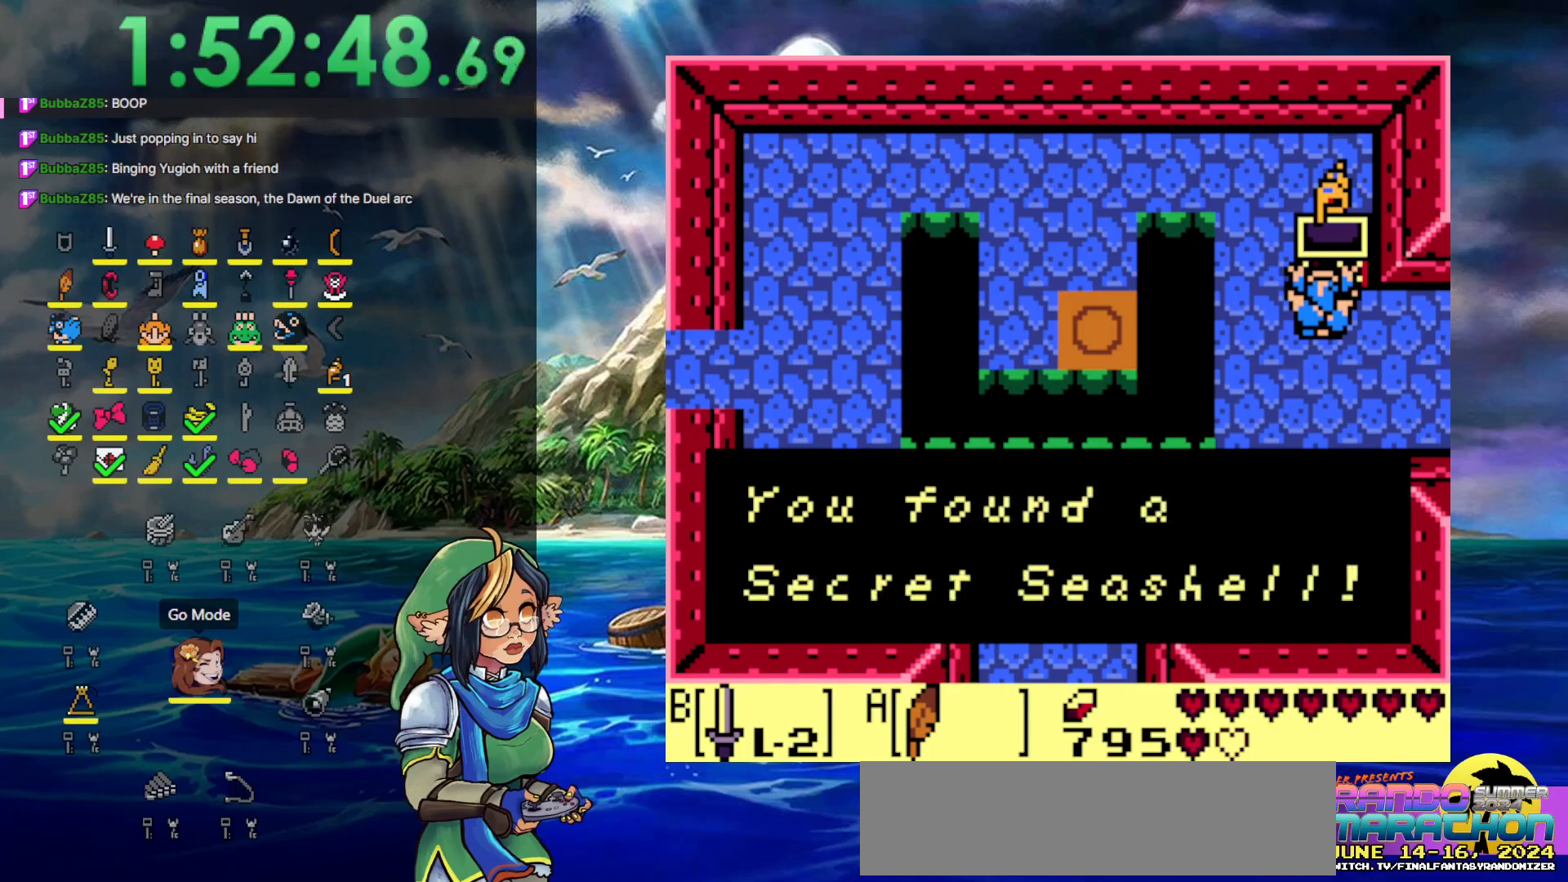
{"buttons": ["DPAD_RIGHT"], "events": [[183, "A", "up"], [267, "A", "down"], [433, "A", "up"]]}
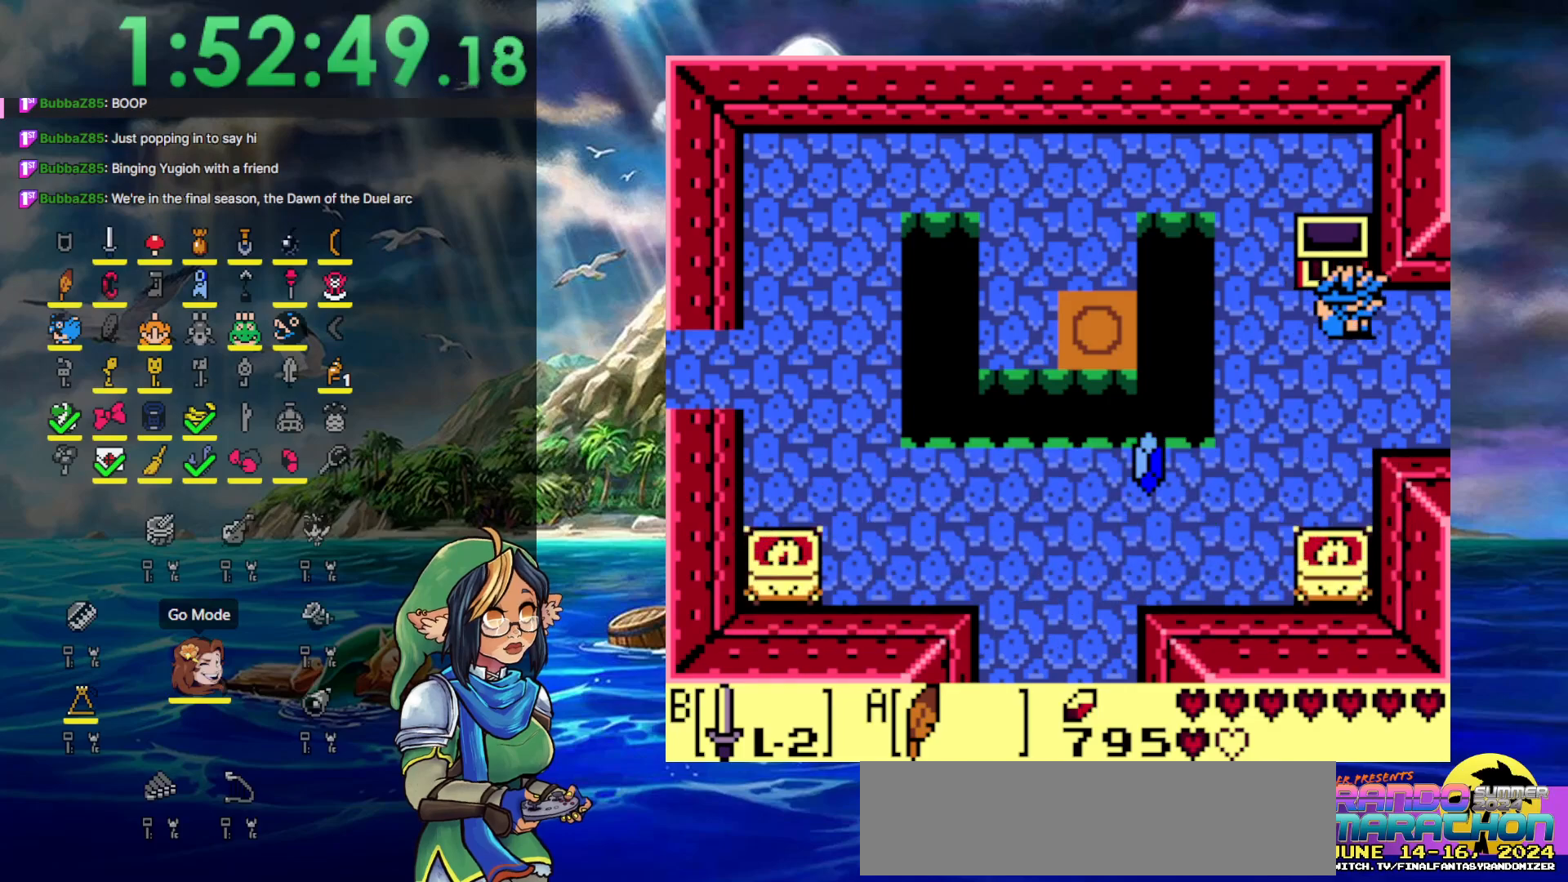
{"buttons": ["DPAD_DOWN", "DPAD_RIGHT"], "events": [[467, "DPAD_DOWN", "down"]]}
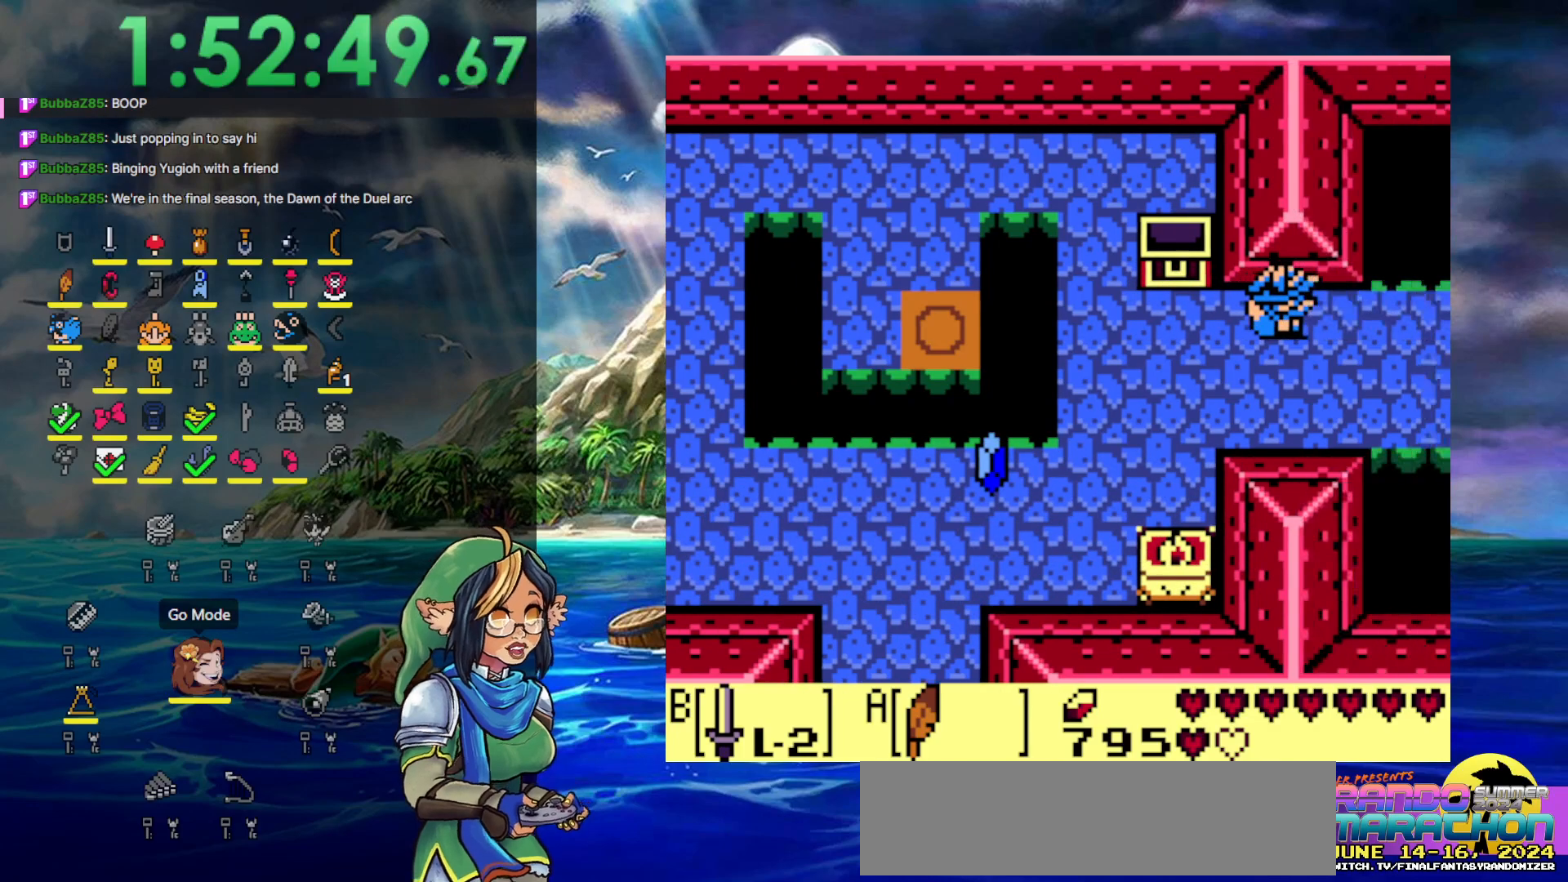
{"buttons": ["DPAD_DOWN", "DPAD_RIGHT"], "events": []}
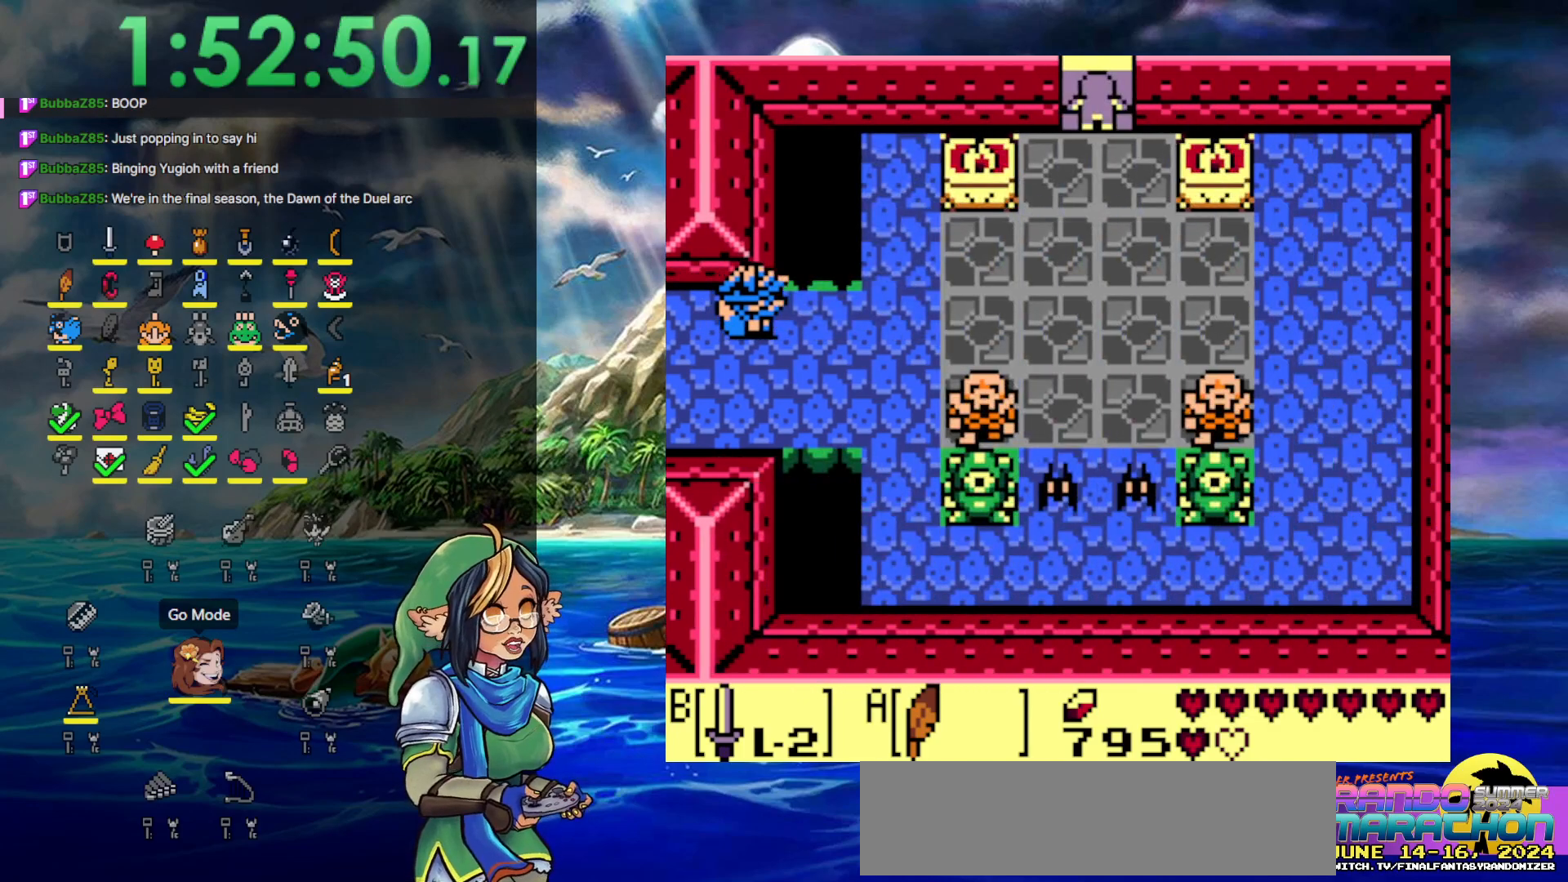
{"buttons": ["B", "DPAD_RIGHT"], "events": [[183, "A", "down"], [317, "A", "up"], [317, "B", "down"], [500, "DPAD_DOWN", "up"]]}
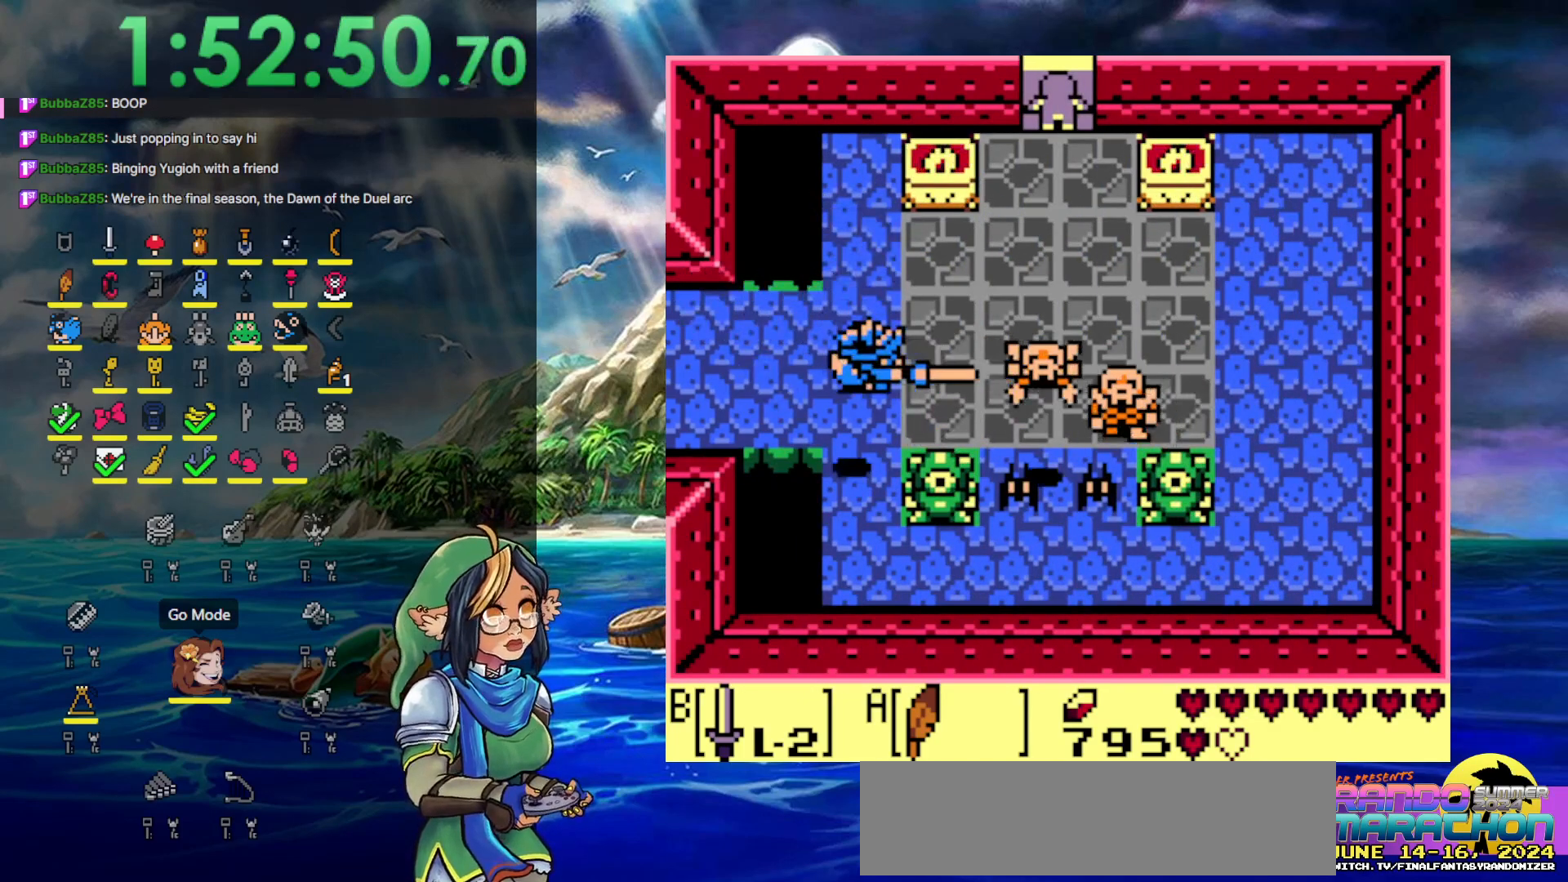
{"buttons": ["B", "DPAD_UP", "DPAD_RIGHT"], "events": [[183, "DPAD_UP", "down"]]}
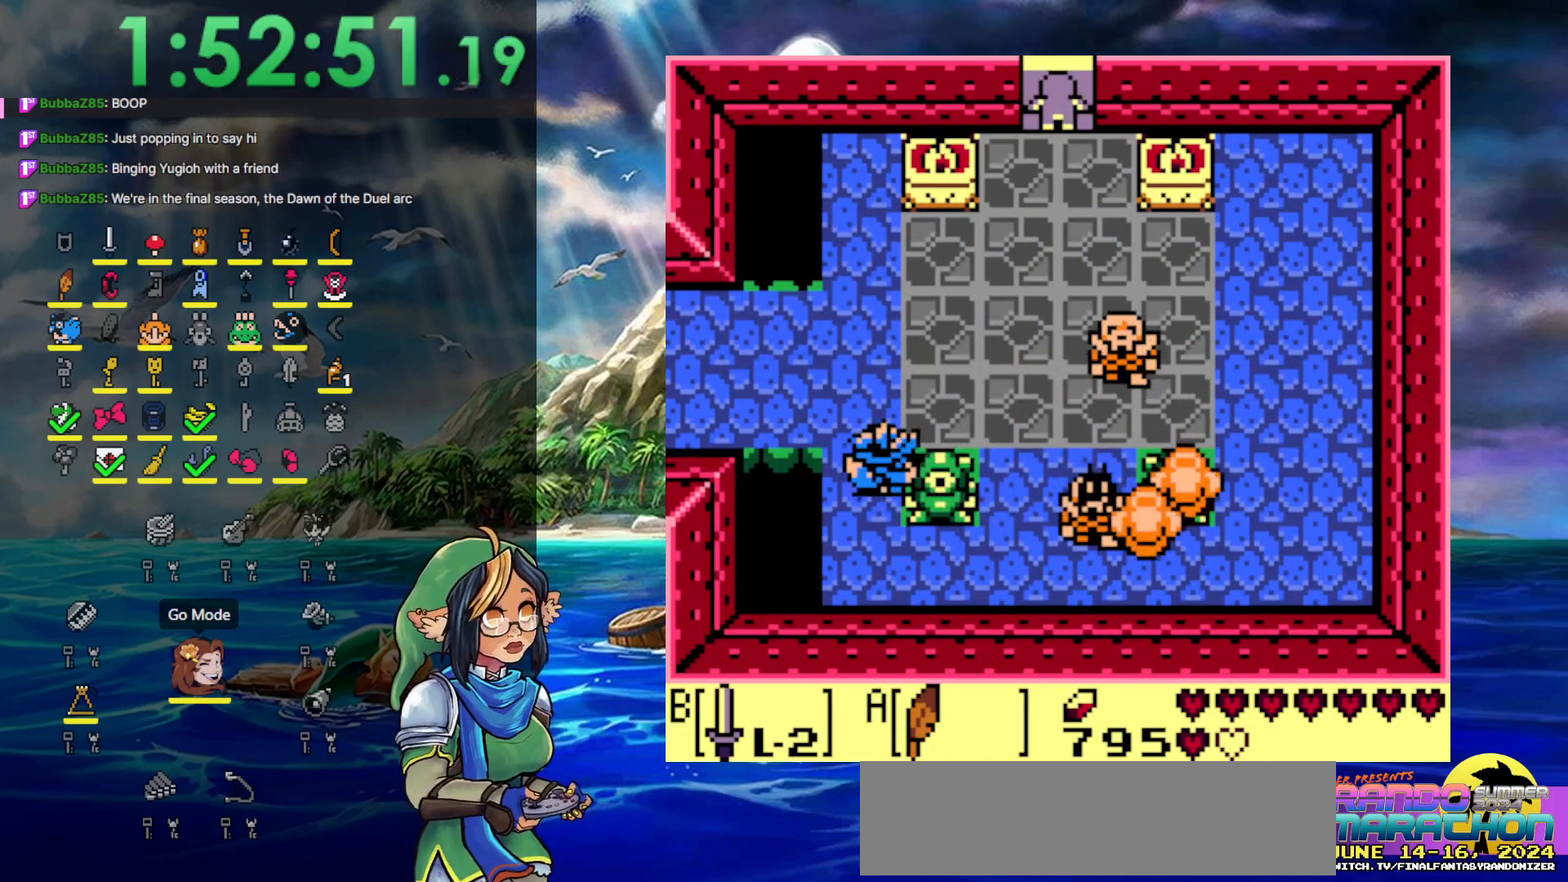
{"buttons": ["DPAD_RIGHT"], "events": [[50, "DPAD_UP", "up"], [133, "DPAD_RIGHT", "up"], [133, "DPAD_UP", "down"], [183, "DPAD_LEFT", "down"], [233, "B", "up"], [233, "DPAD_LEFT", "up"], [300, "DPAD_RIGHT", "down"], [367, "DPAD_UP", "up"]]}
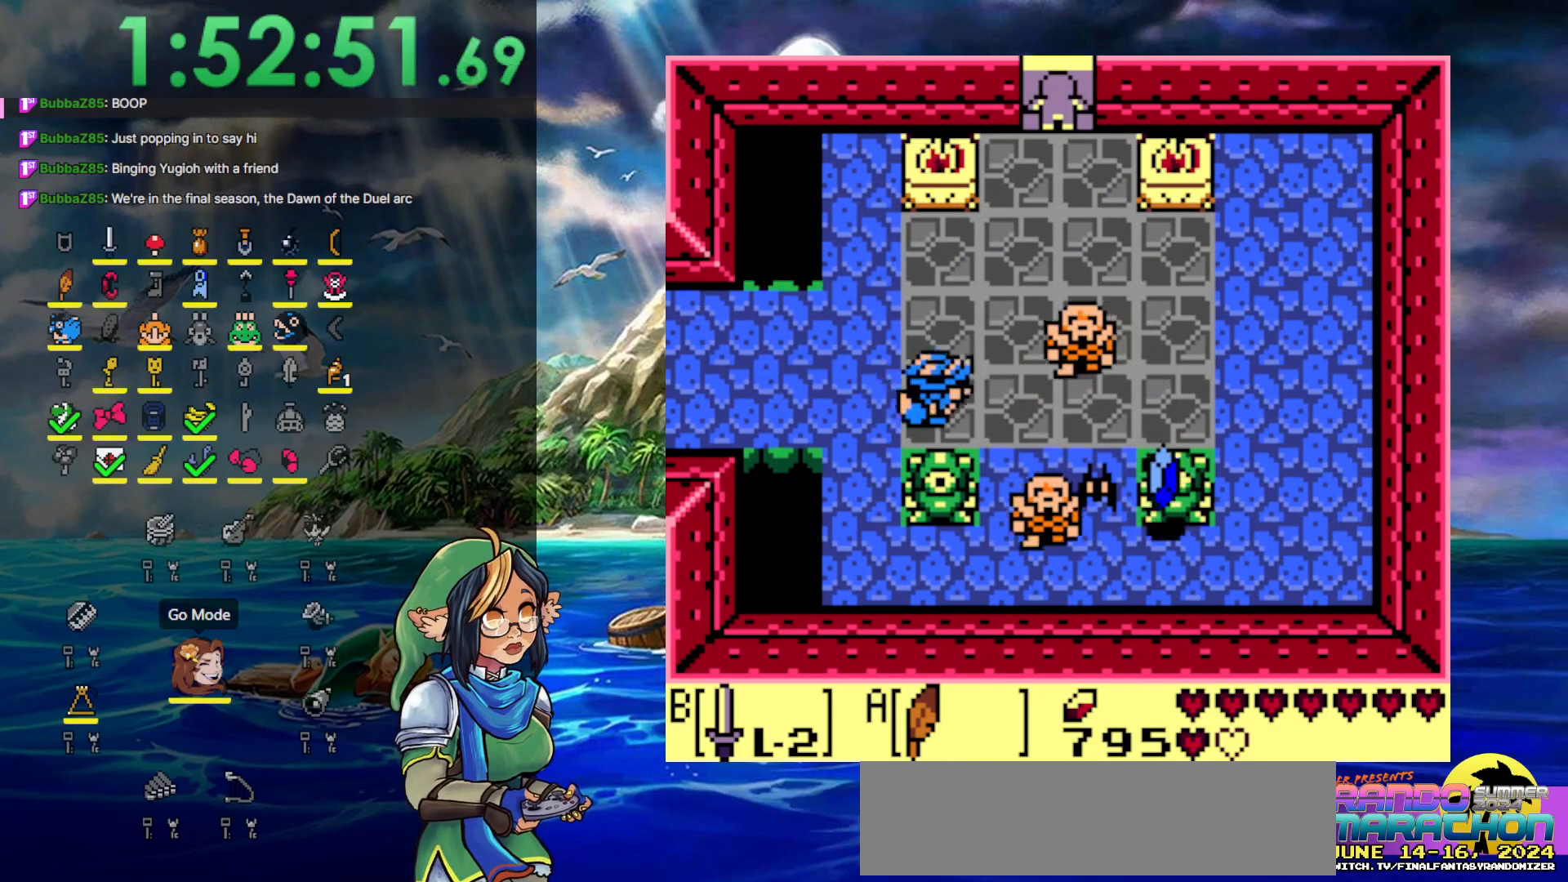
{"buttons": ["B", "DPAD_RIGHT"], "events": [[67, "B", "down"]]}
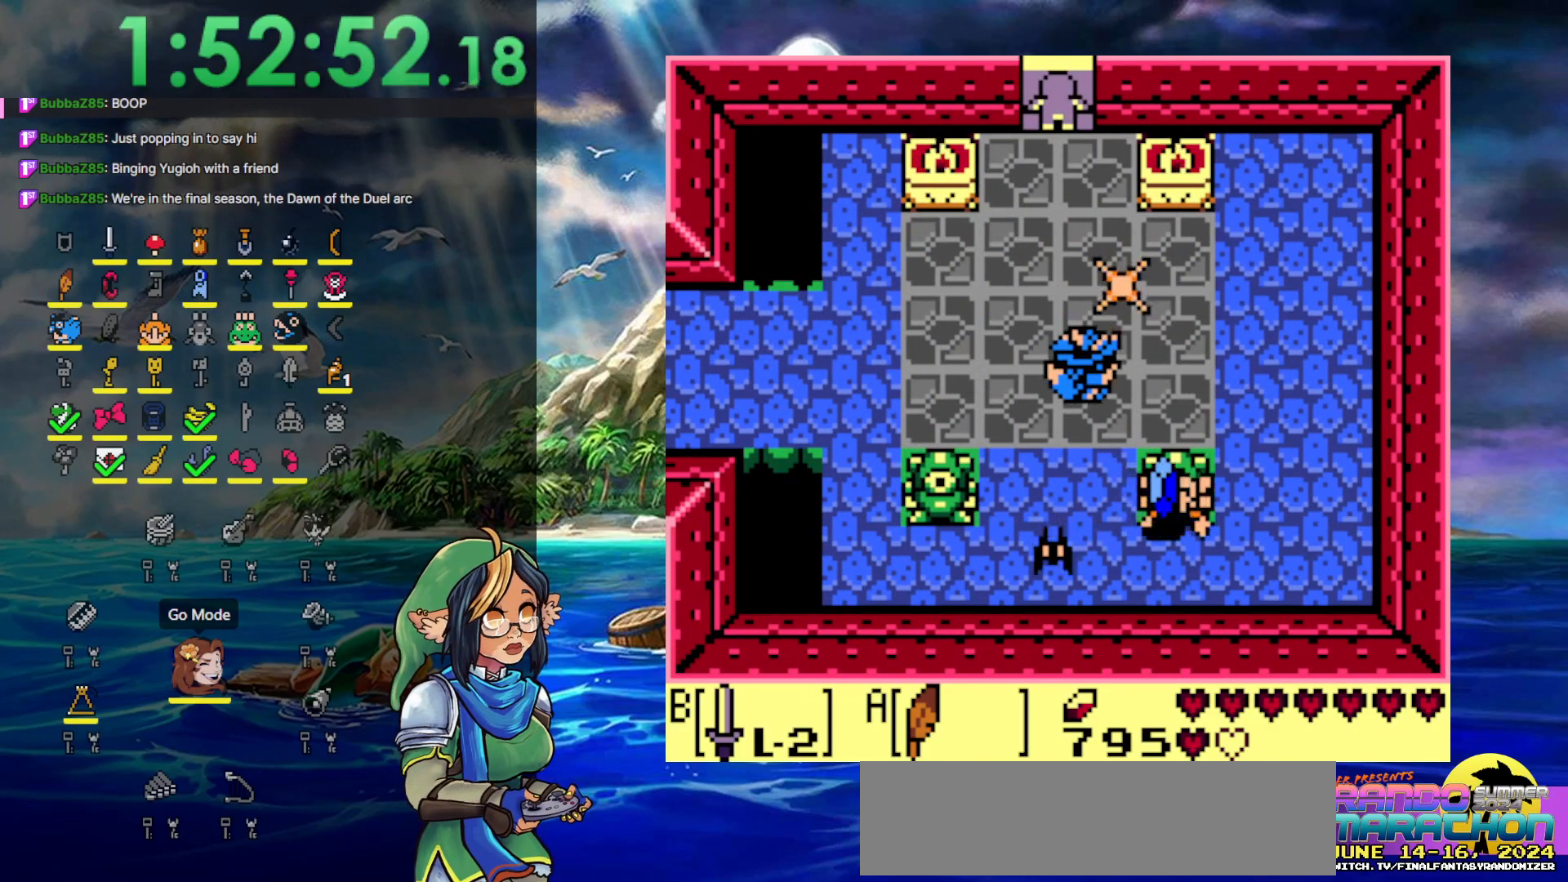
{"buttons": ["B", "DPAD_DOWN"], "events": [[67, "DPAD_DOWN", "down"], [100, "B", "up"], [150, "DPAD_RIGHT", "up"], [200, "B", "down"]]}
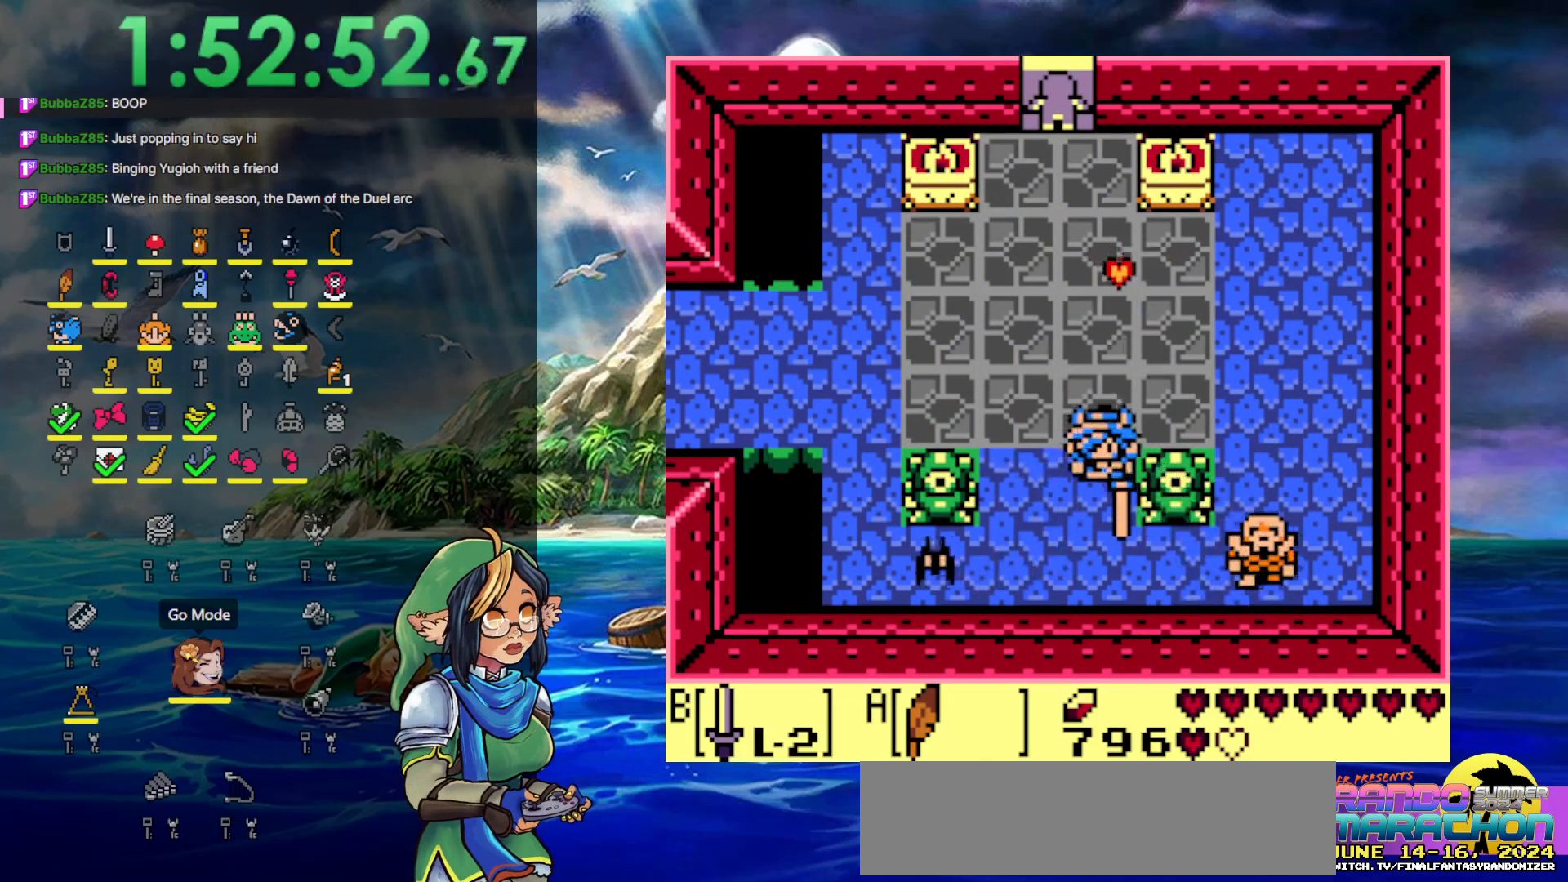
{"buttons": ["DPAD_LEFT"], "events": [[150, "B", "up"], [183, "DPAD_LEFT", "down"], [250, "DPAD_DOWN", "up"]]}
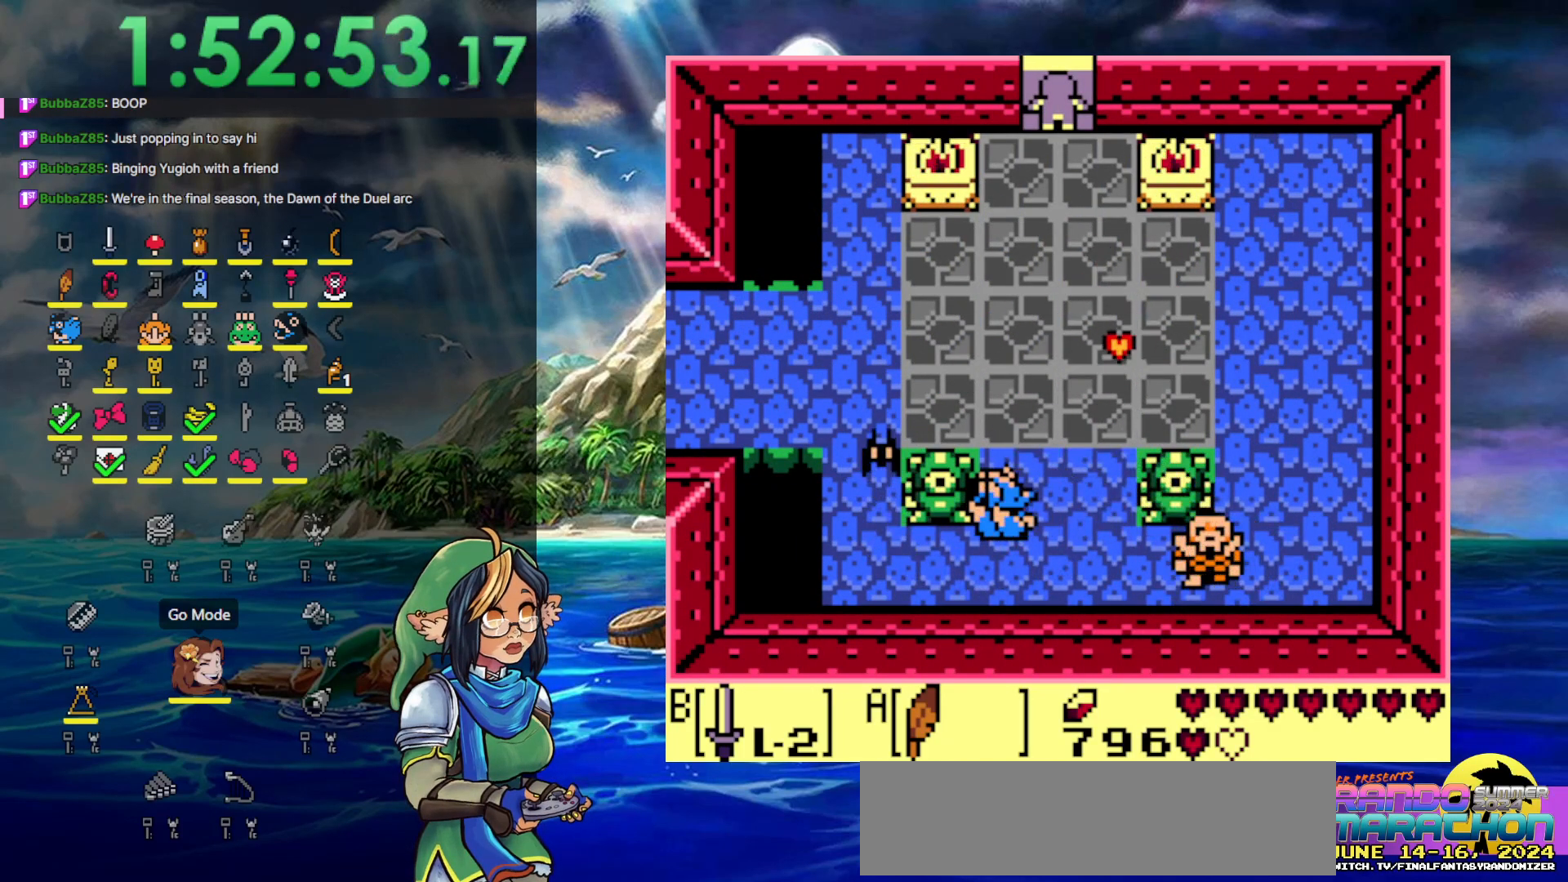
{"buttons": ["DPAD_RIGHT"], "events": [[33, "B", "down"], [267, "DPAD_LEFT", "up"], [267, "DPAD_RIGHT", "down"], [317, "B", "up"]]}
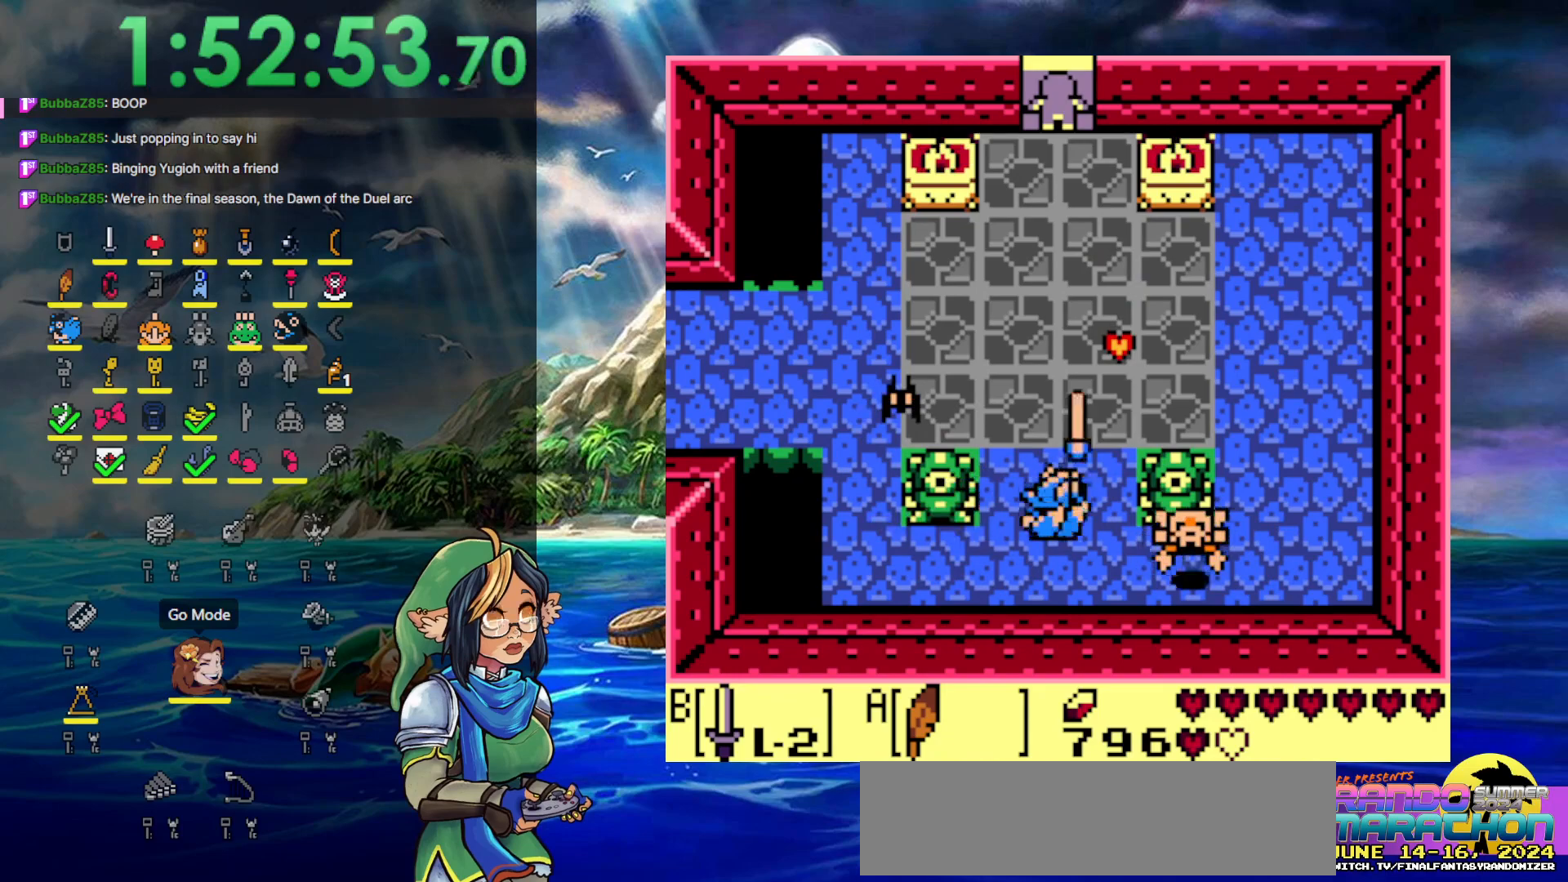
{"buttons": ["B", "DPAD_DOWN", "DPAD_RIGHT"], "events": [[17, "B", "down"], [500, "DPAD_DOWN", "down"]]}
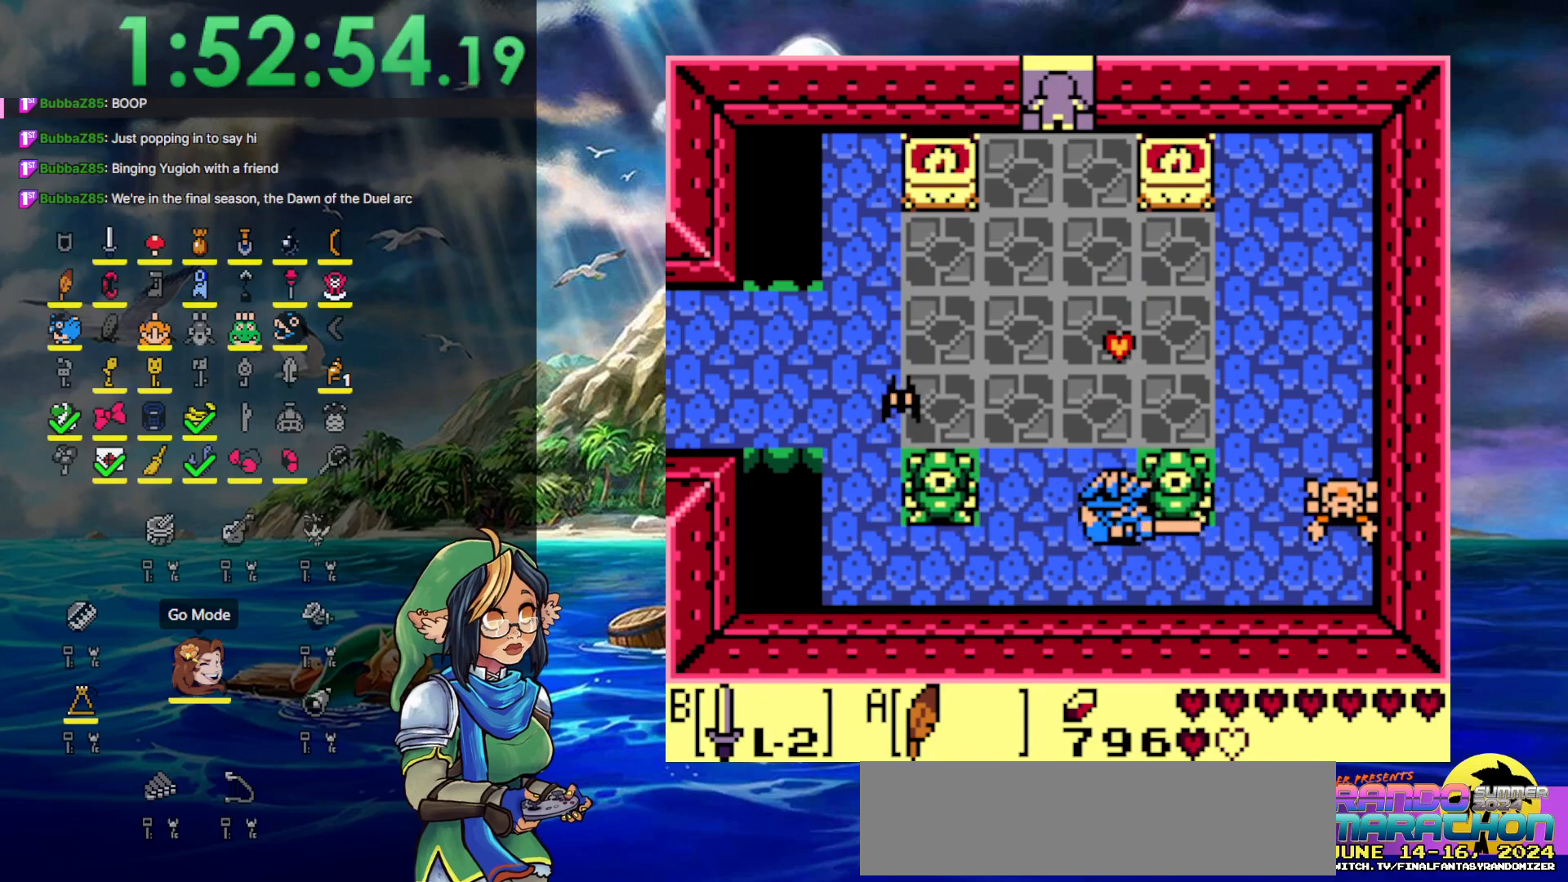
{"buttons": ["B", "DPAD_RIGHT"], "events": [[250, "DPAD_DOWN", "up"]]}
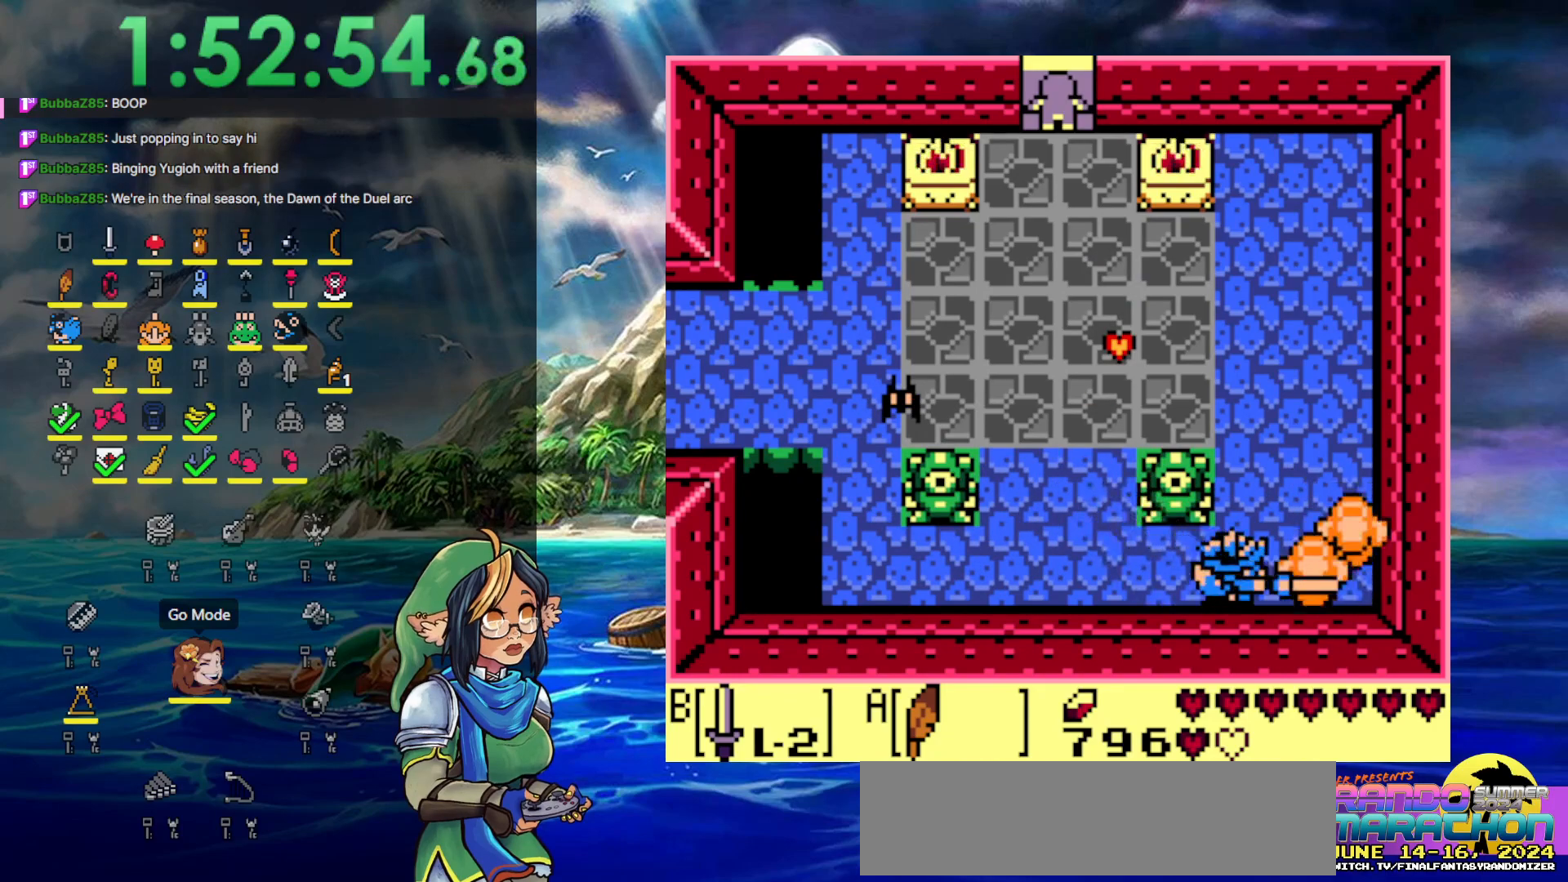
{"buttons": ["DPAD_UP"], "events": [[183, "DPAD_UP", "down"], [217, "DPAD_RIGHT", "up"], [333, "B", "up"]]}
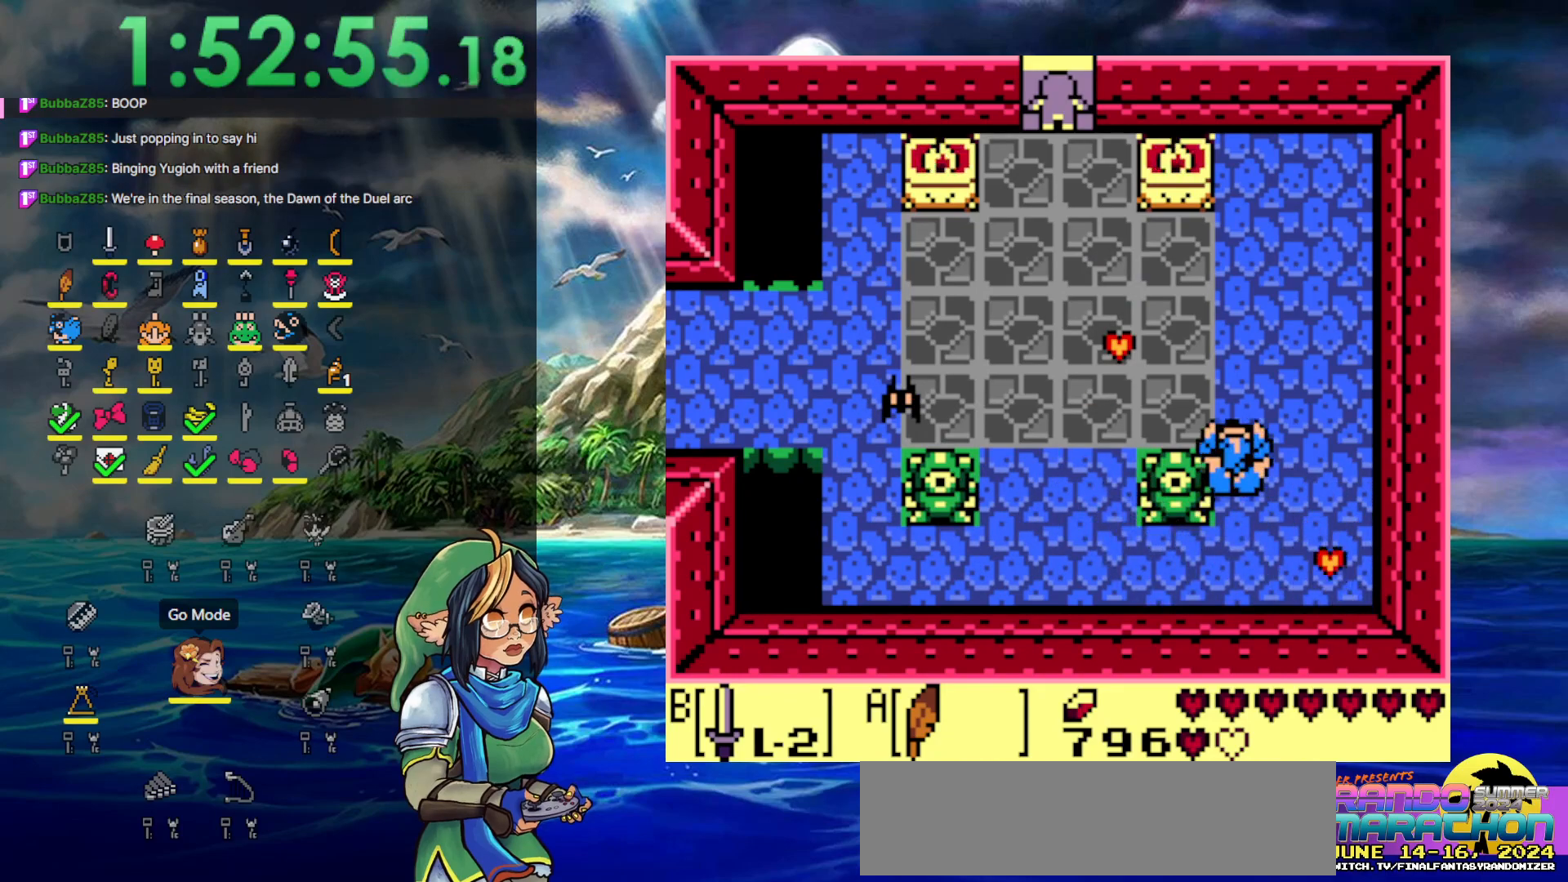
{"buttons": ["DPAD_LEFT"], "events": [[117, "DPAD_LEFT", "down"], [433, "DPAD_UP", "up"]]}
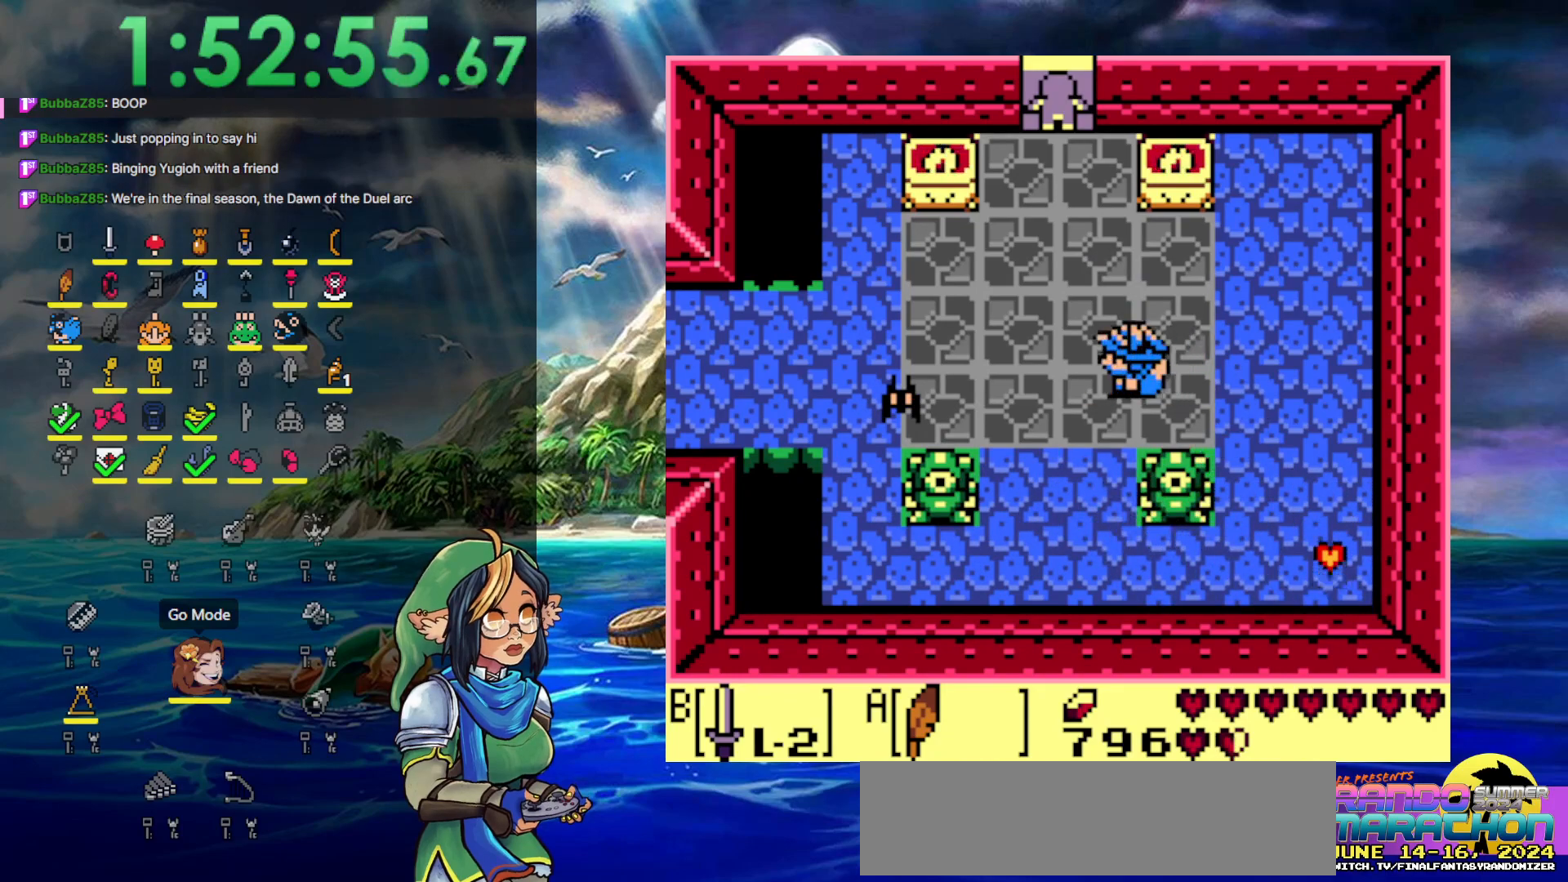
{"buttons": ["B", "DPAD_LEFT"], "events": [[117, "DPAD_DOWN", "down"], [250, "DPAD_DOWN", "up"], [467, "B", "down"]]}
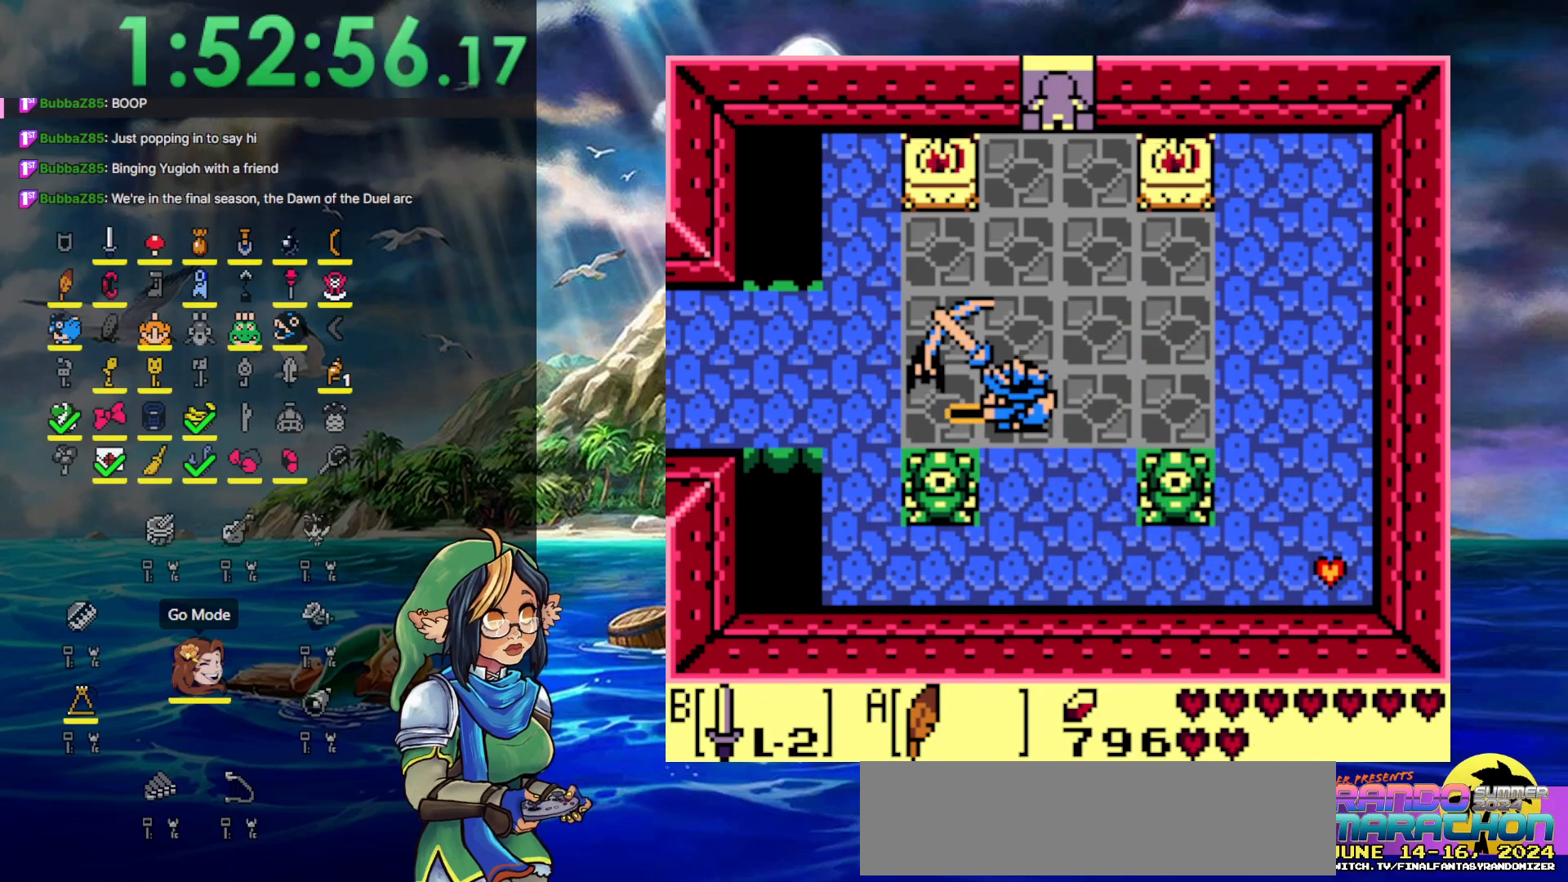
{"buttons": ["A", "DPAD_RIGHT"], "events": [[183, "DPAD_LEFT", "up"], [183, "DPAD_RIGHT", "down"], [200, "B", "up"], [383, "A", "down"]]}
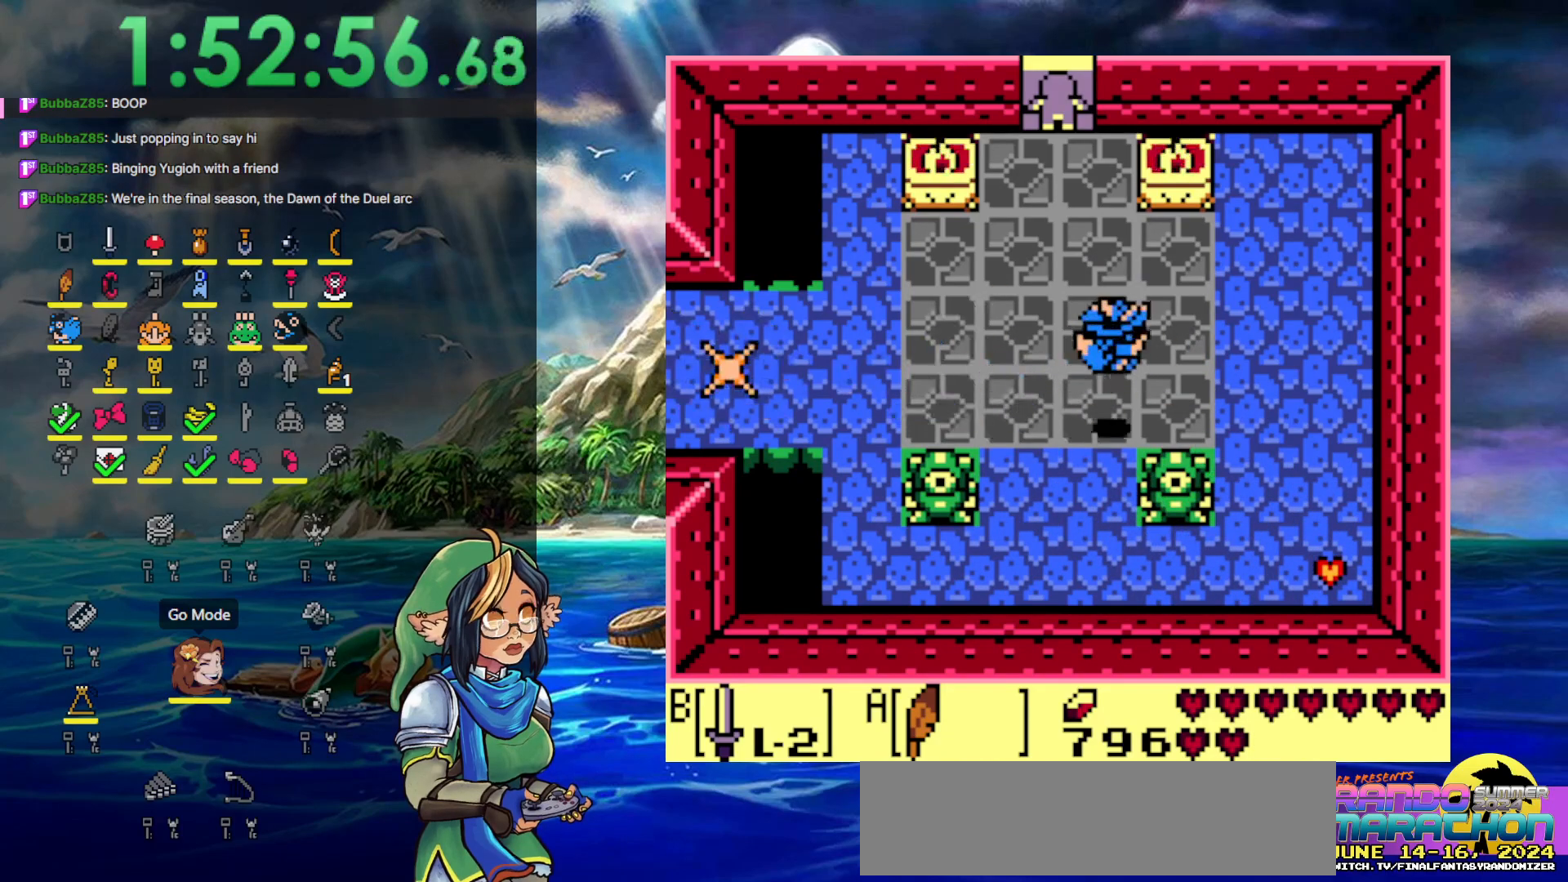
{"buttons": ["DPAD_RIGHT"], "events": [[367, "A", "up"]]}
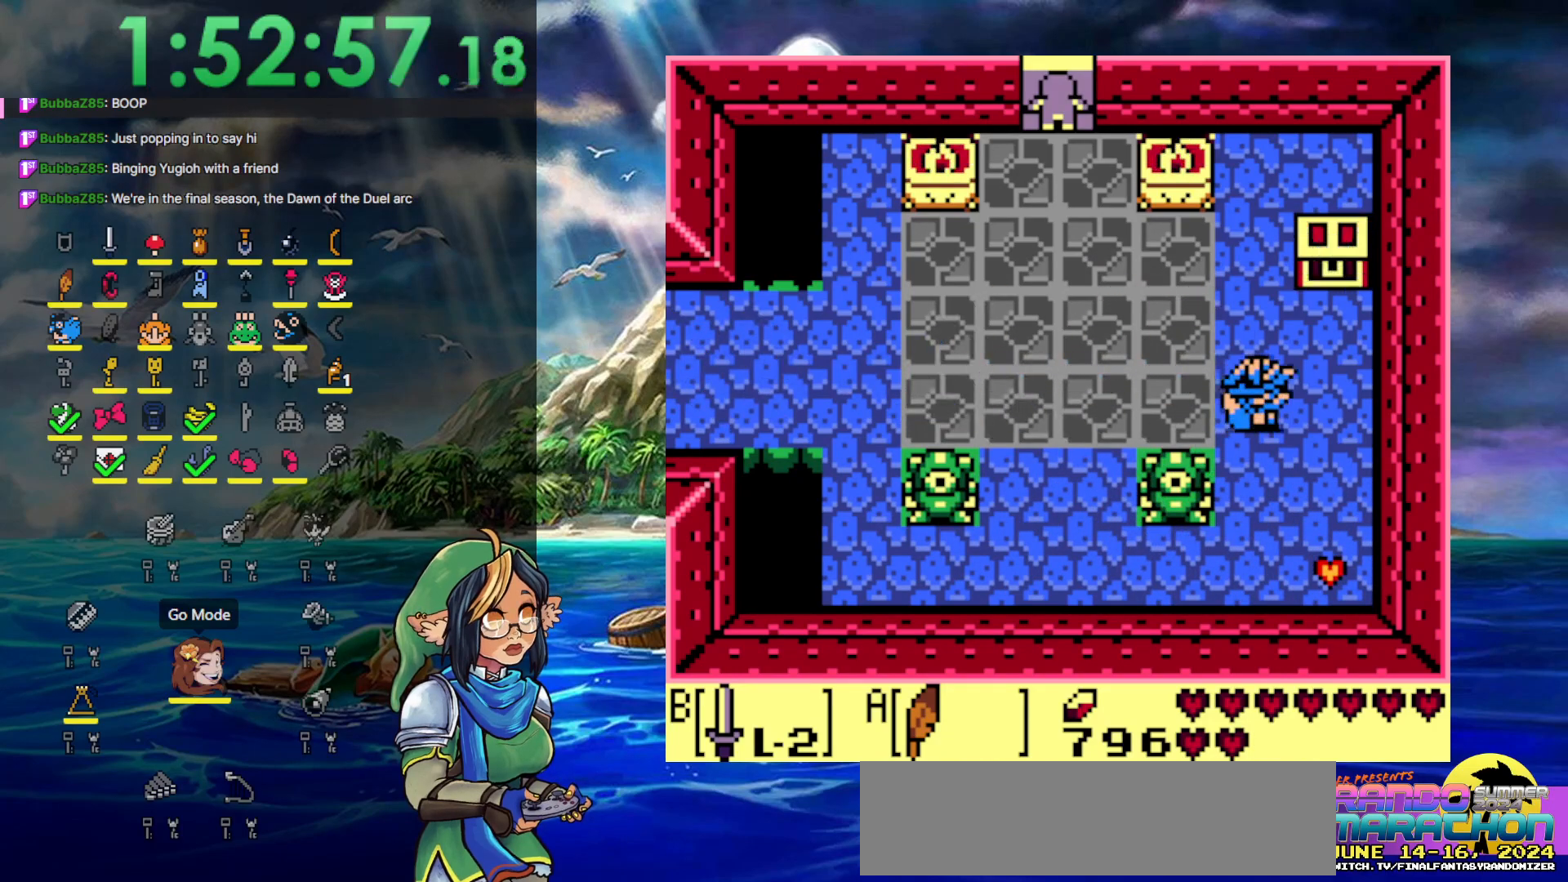
{"buttons": ["DPAD_UP"], "events": [[133, "DPAD_UP", "down"], [350, "DPAD_RIGHT", "up"]]}
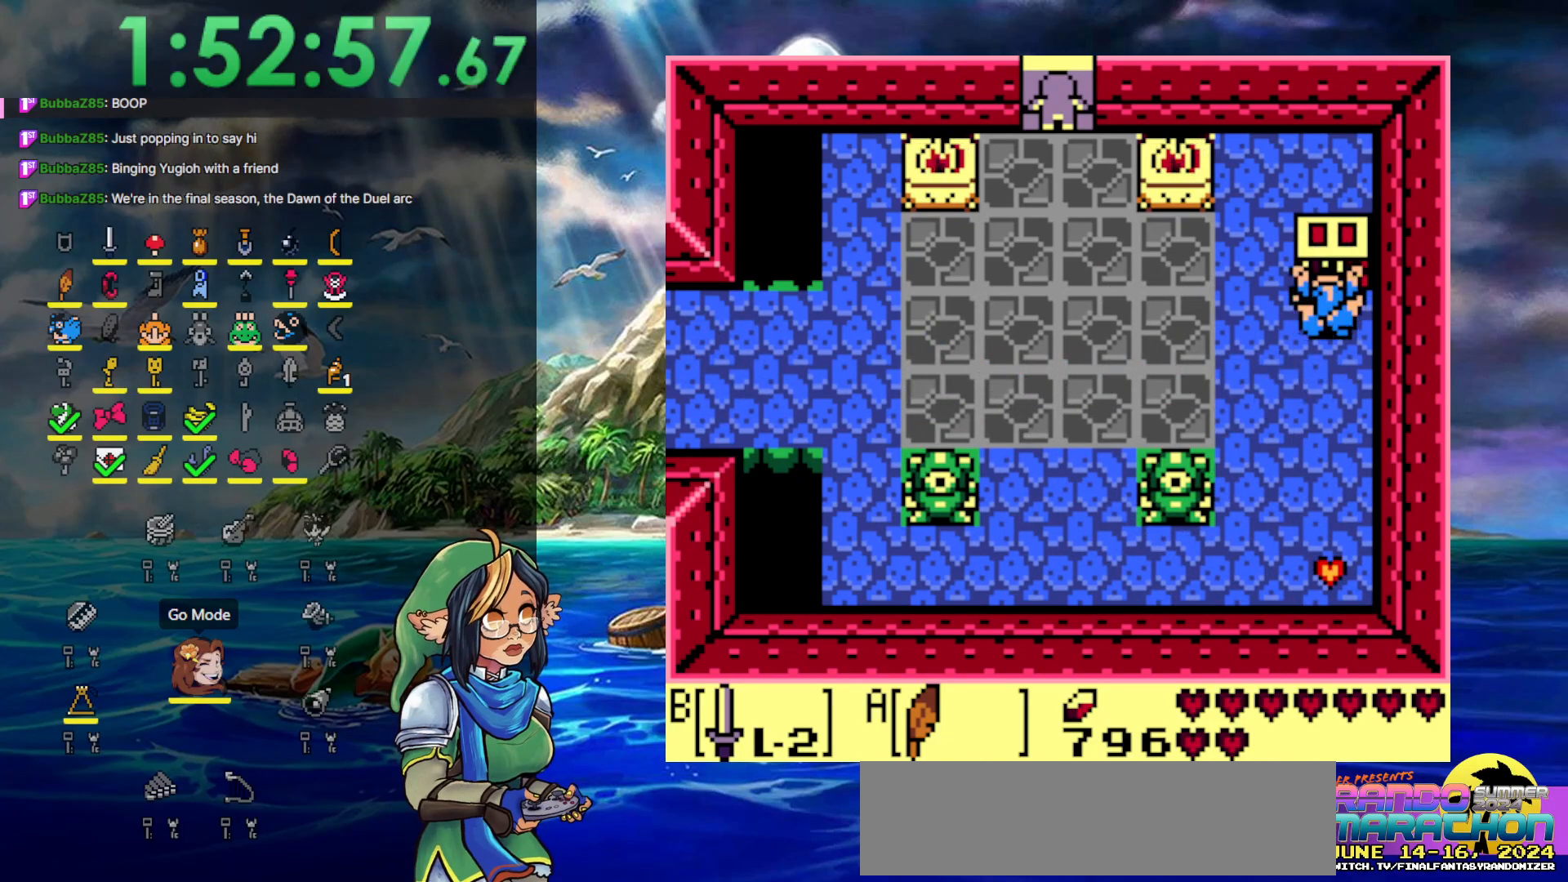
{"buttons": ["A"], "events": [[83, "A", "down"], [217, "DPAD_UP", "up"]]}
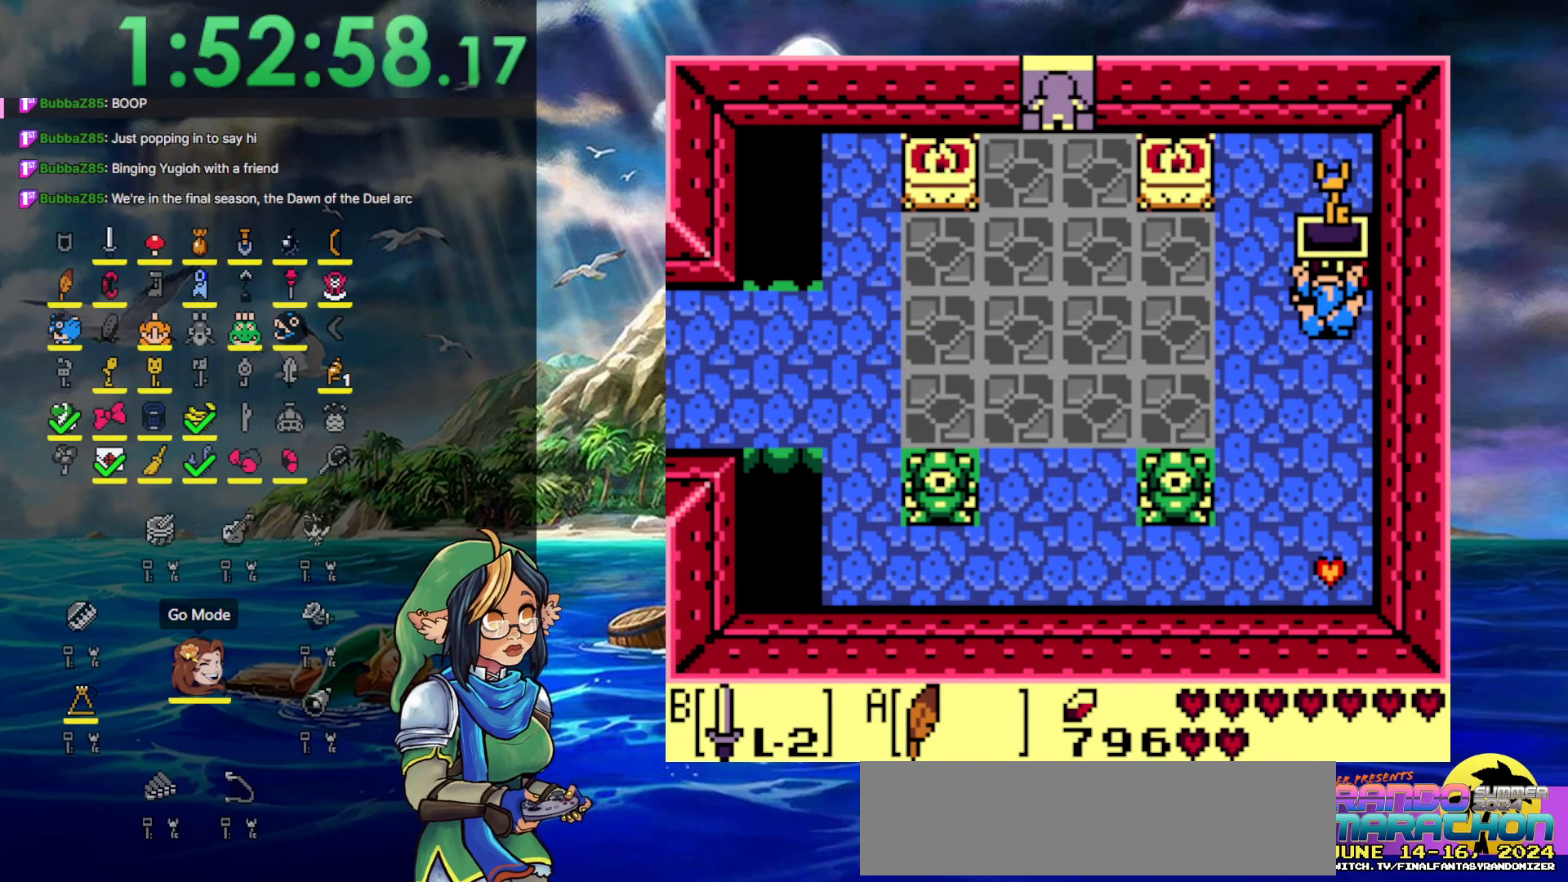
{"buttons": ["DPAD_LEFT"], "events": [[67, "DPAD_LEFT", "down"], [250, "A", "up"]]}